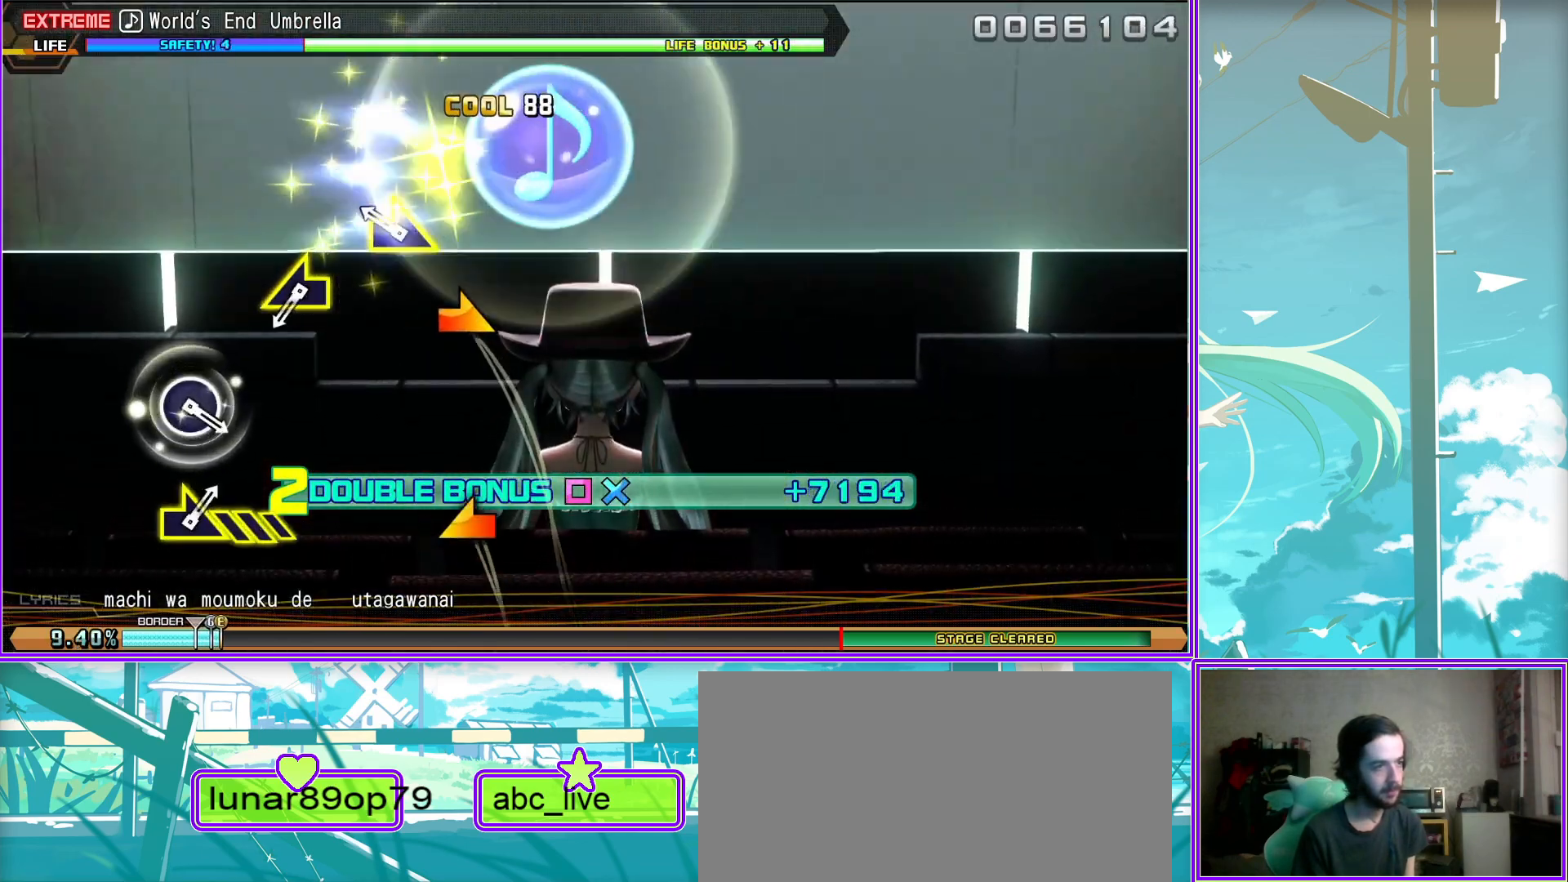
Gameplay with a controller (PlayStation layout); each line is a JSON object with the inputs held at the frame after it. "events" lists button and stick changes between this image and that frame as [ms after this image, input, new state], when the widget could be followed in between.
{"buttons": ["R2"], "left_stick": "center", "right_stick": "center", "events": [[150, "left_stick", "center"], [300, "CIRCLE", "down"], [417, "CIRCLE", "up"]]}
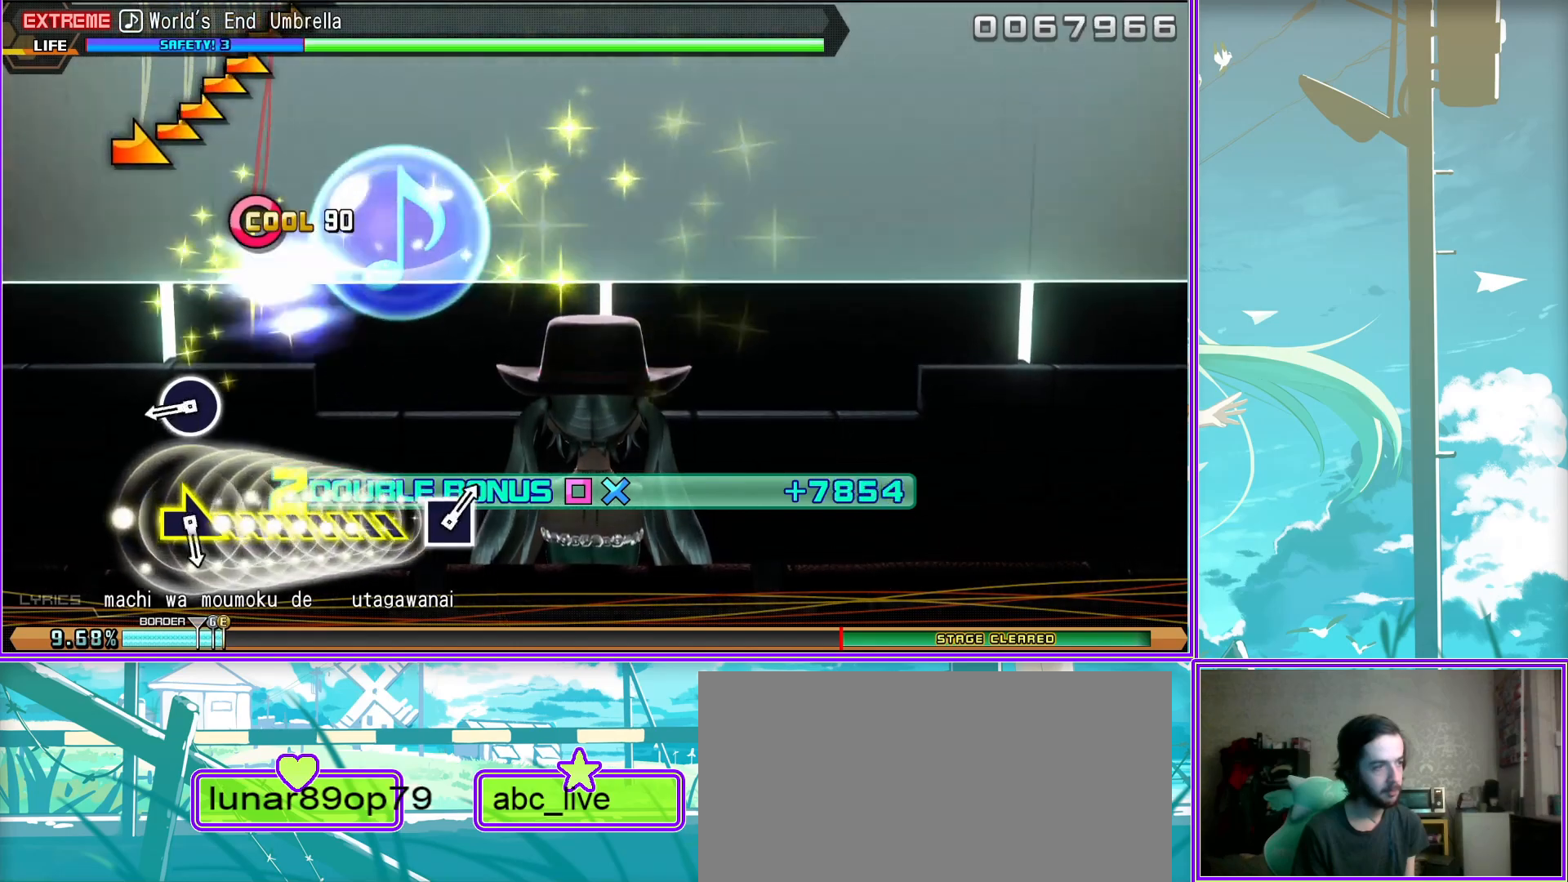
{"buttons": [], "left_stick": "right", "right_stick": "center", "events": [[117, "left_stick", "right"], [450, "R2", "up"]]}
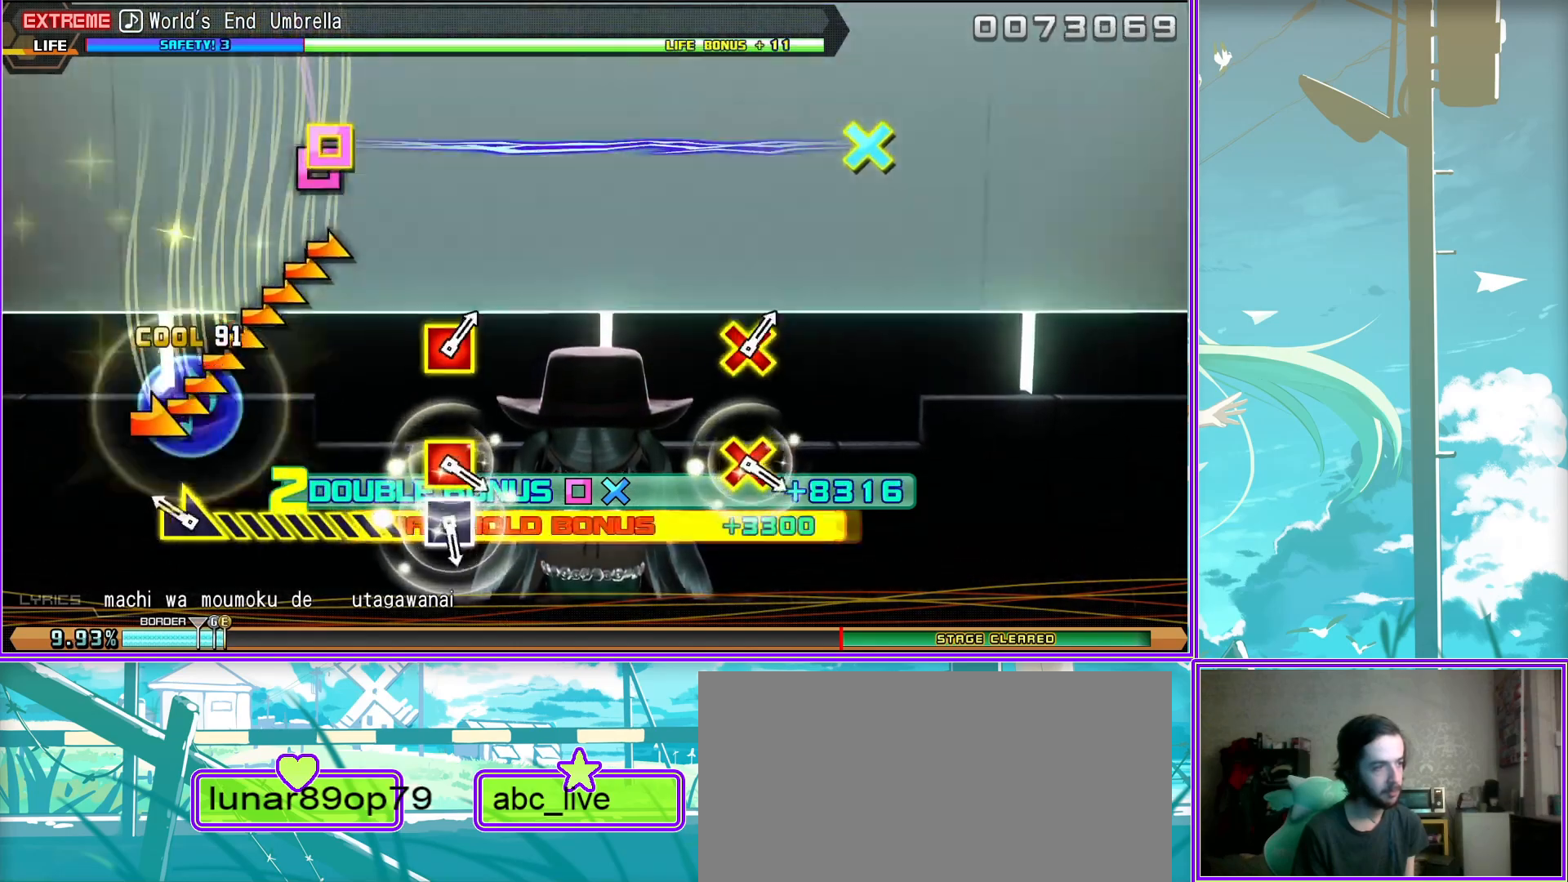
{"buttons": [], "left_stick": "center", "right_stick": "center", "events": [[17, "left_stick", "center"], [200, "SQUARE", "down"], [283, "SQUARE", "up"], [367, "CROSS", "down"], [367, "SQUARE", "down"], [500, "CROSS", "up"], [500, "SQUARE", "up"]]}
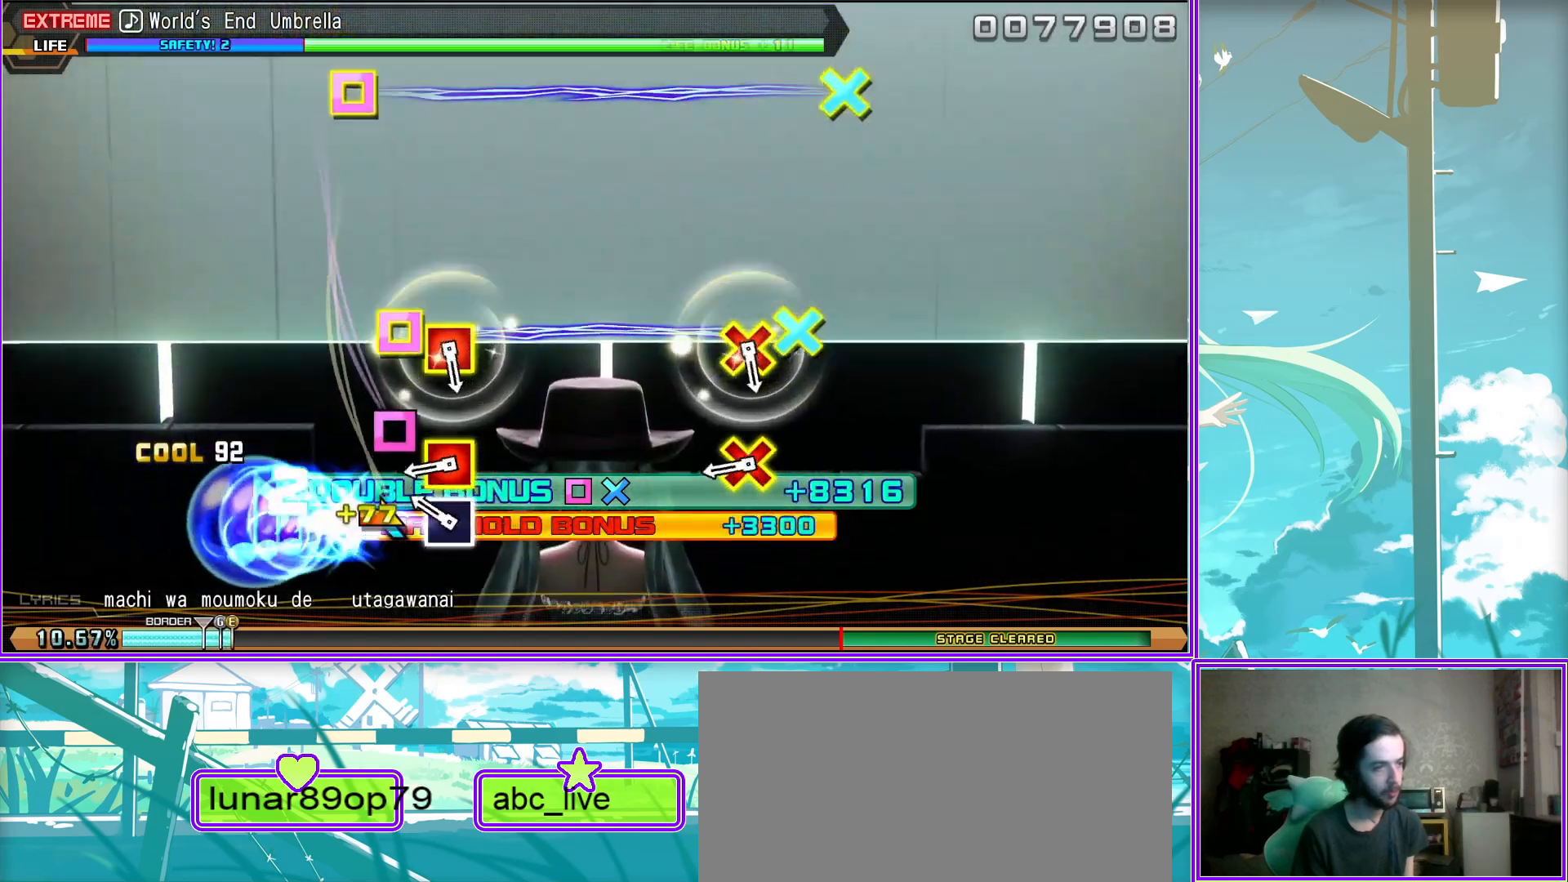
{"buttons": [], "left_stick": "center", "right_stick": "center", "events": [[167, "CROSS", "down"], [200, "SQUARE", "down"], [350, "SQUARE", "up"], [367, "CROSS", "up"]]}
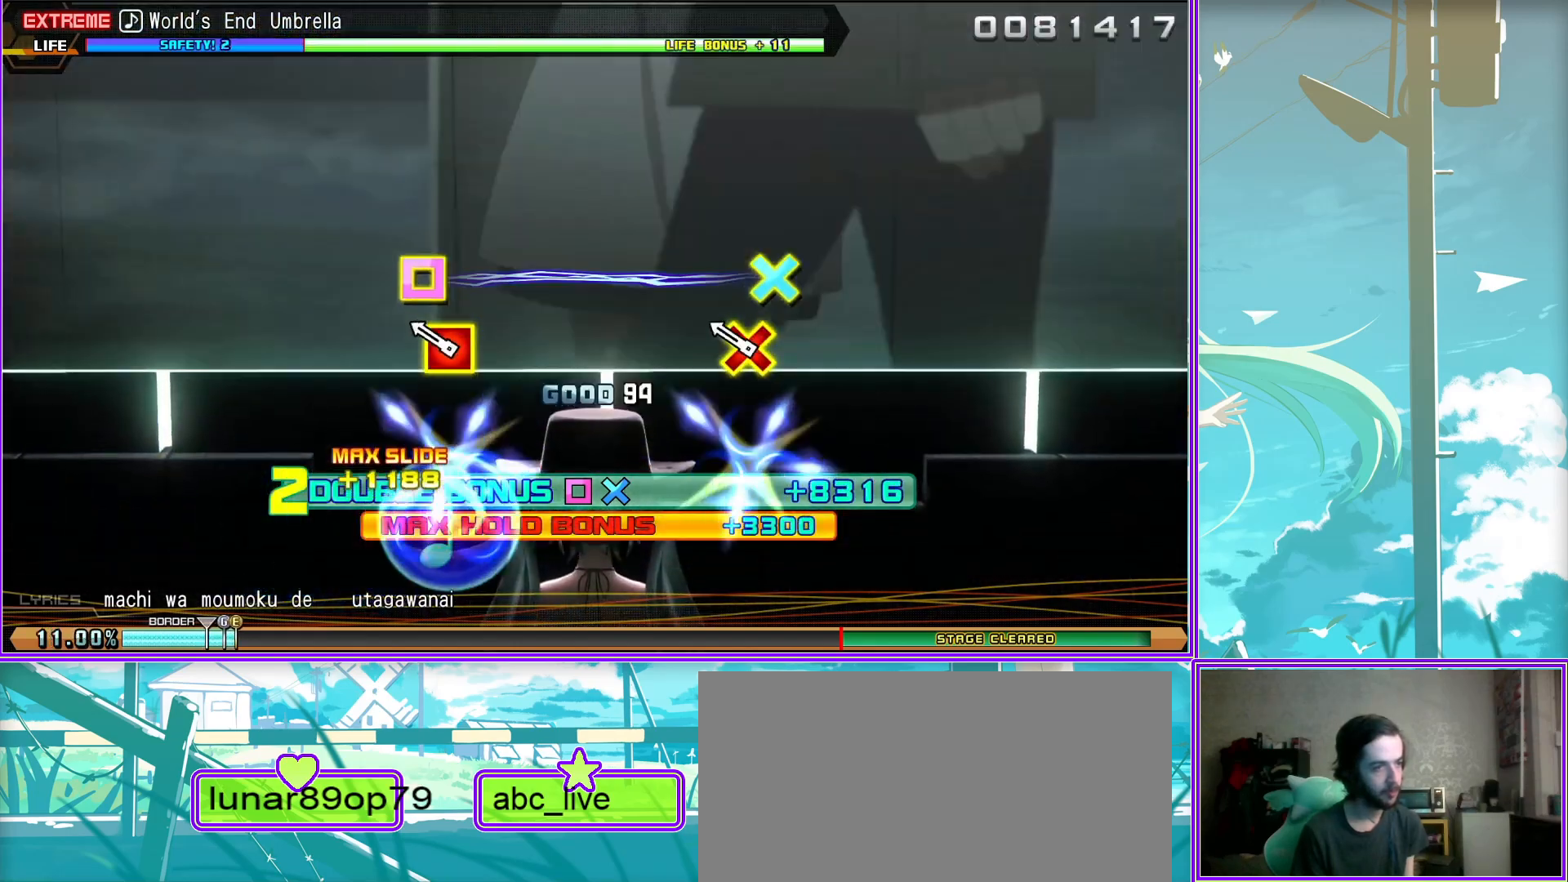
{"buttons": [], "left_stick": "center", "right_stick": "center", "events": []}
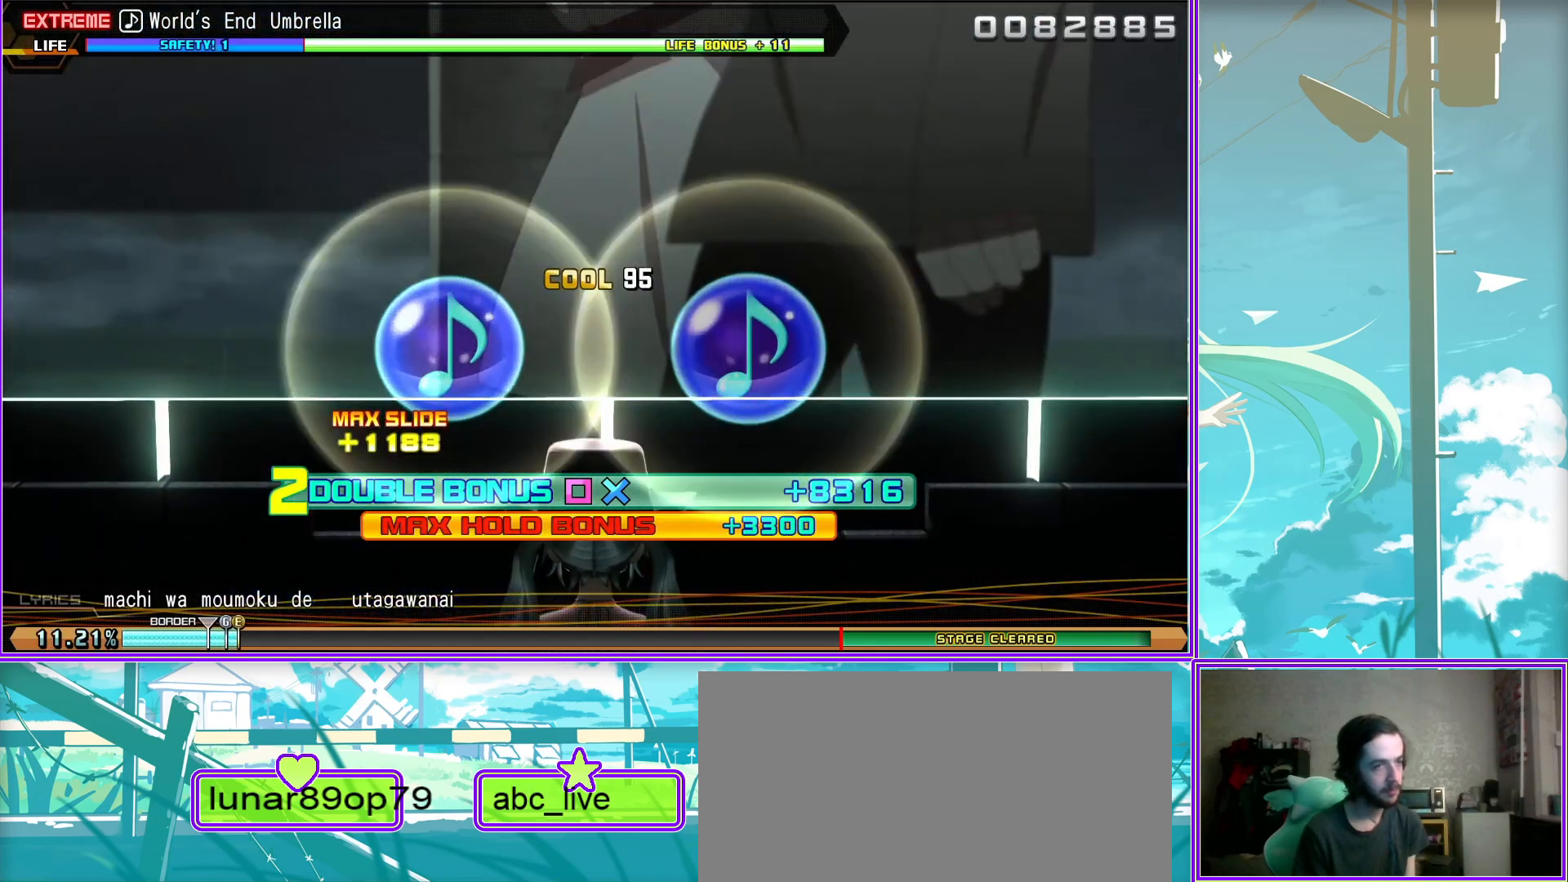
{"buttons": [], "left_stick": "center", "right_stick": "center", "events": []}
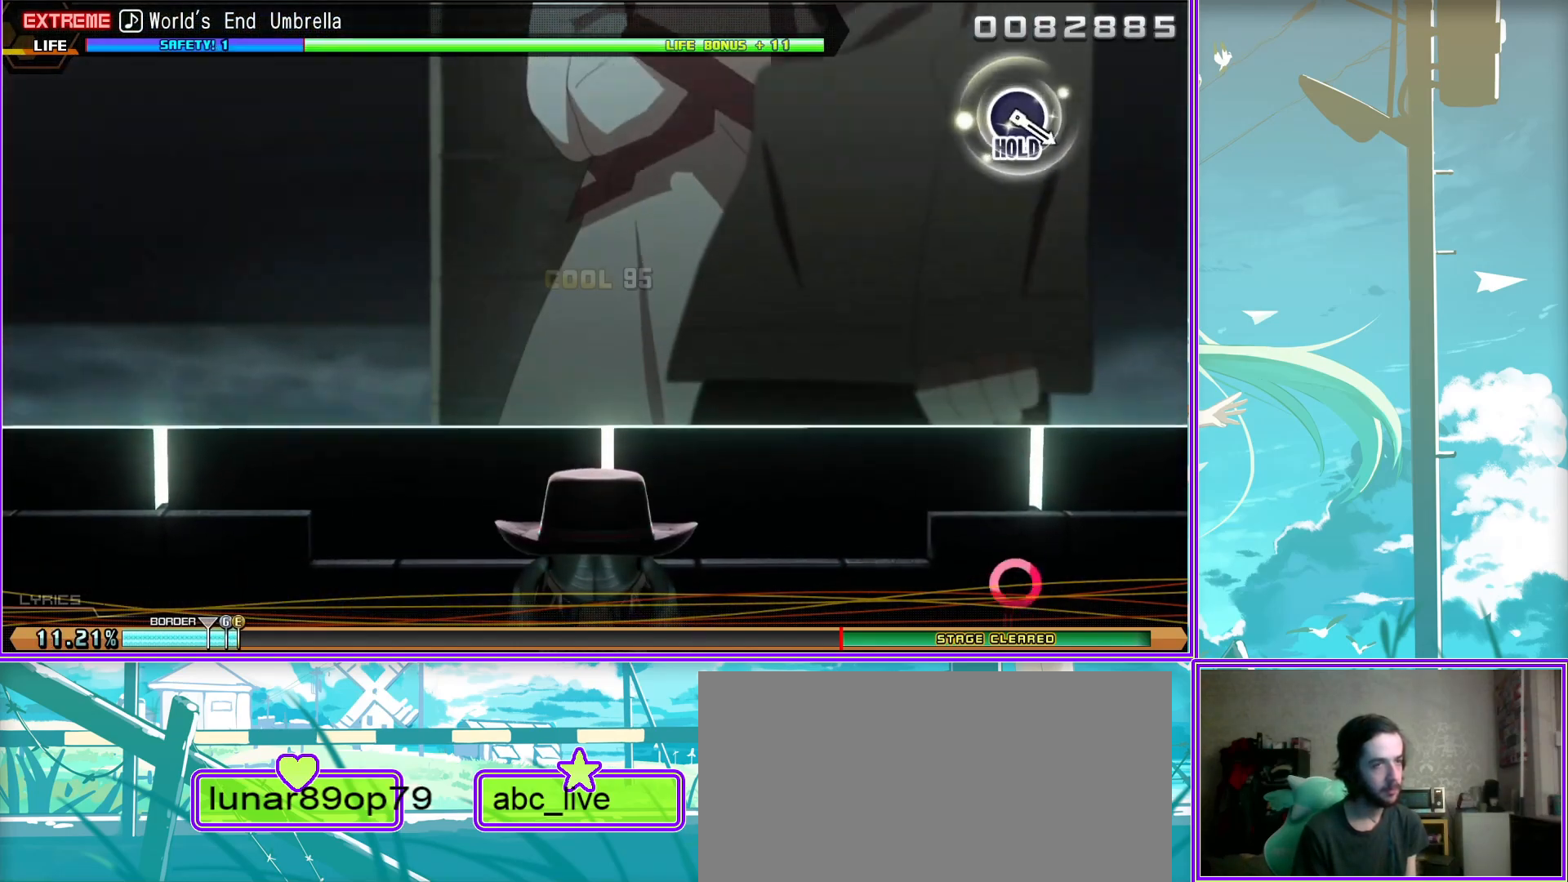
{"buttons": ["CIRCLE", "L2"], "left_stick": "center", "right_stick": "center", "events": [[350, "CIRCLE", "down"], [483, "L2", "down"]]}
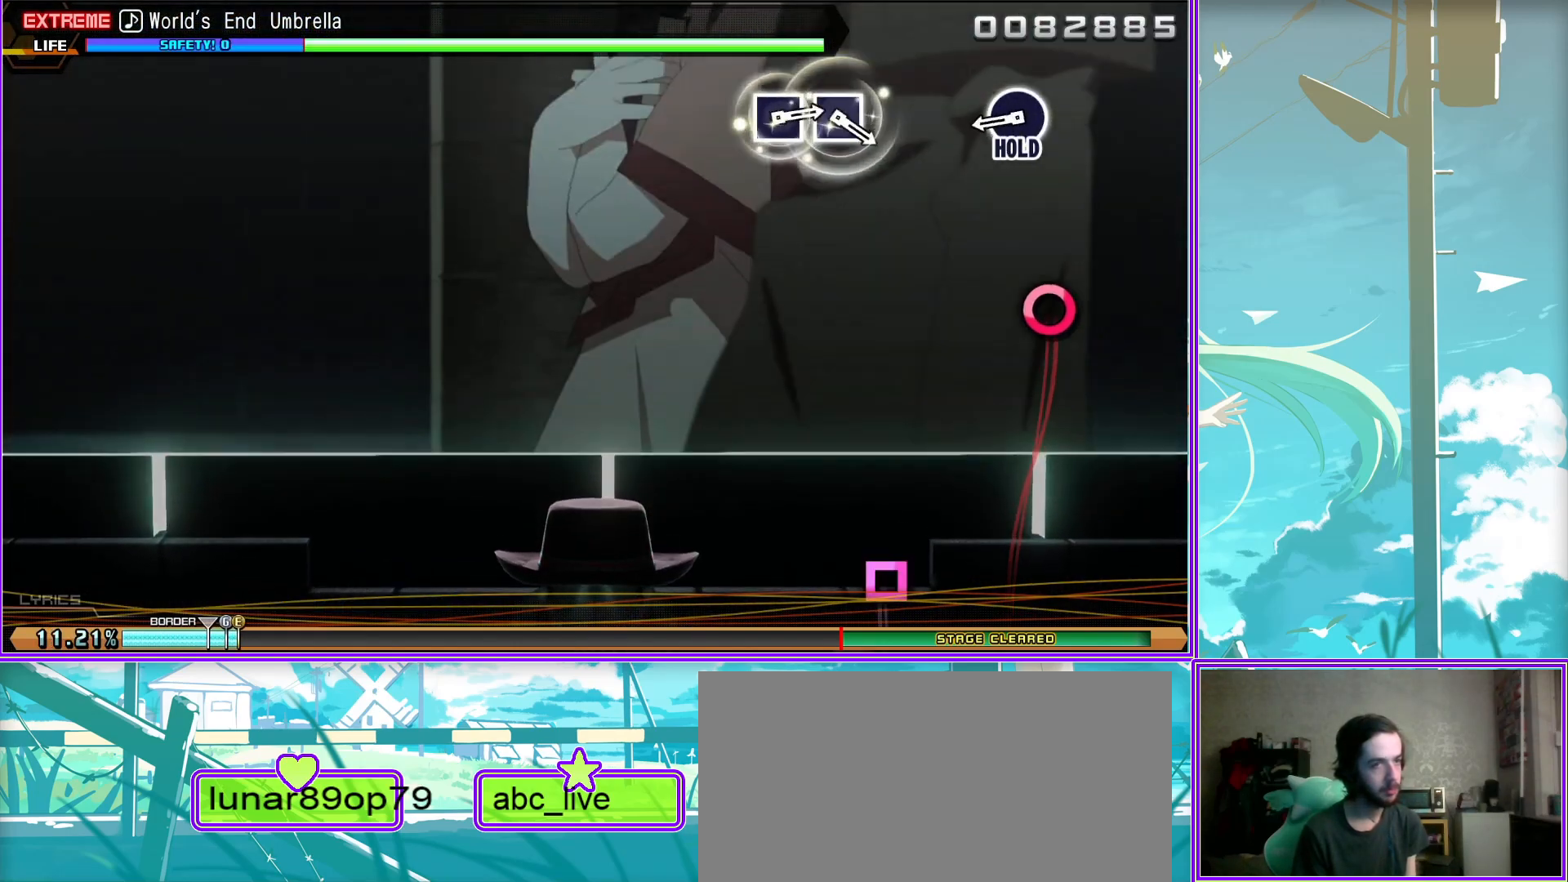
{"buttons": ["SQUARE", "L2"], "left_stick": "center", "right_stick": "center", "events": [[17, "CIRCLE", "up"], [333, "SQUARE", "down"], [383, "SQUARE", "up"], [500, "SQUARE", "down"]]}
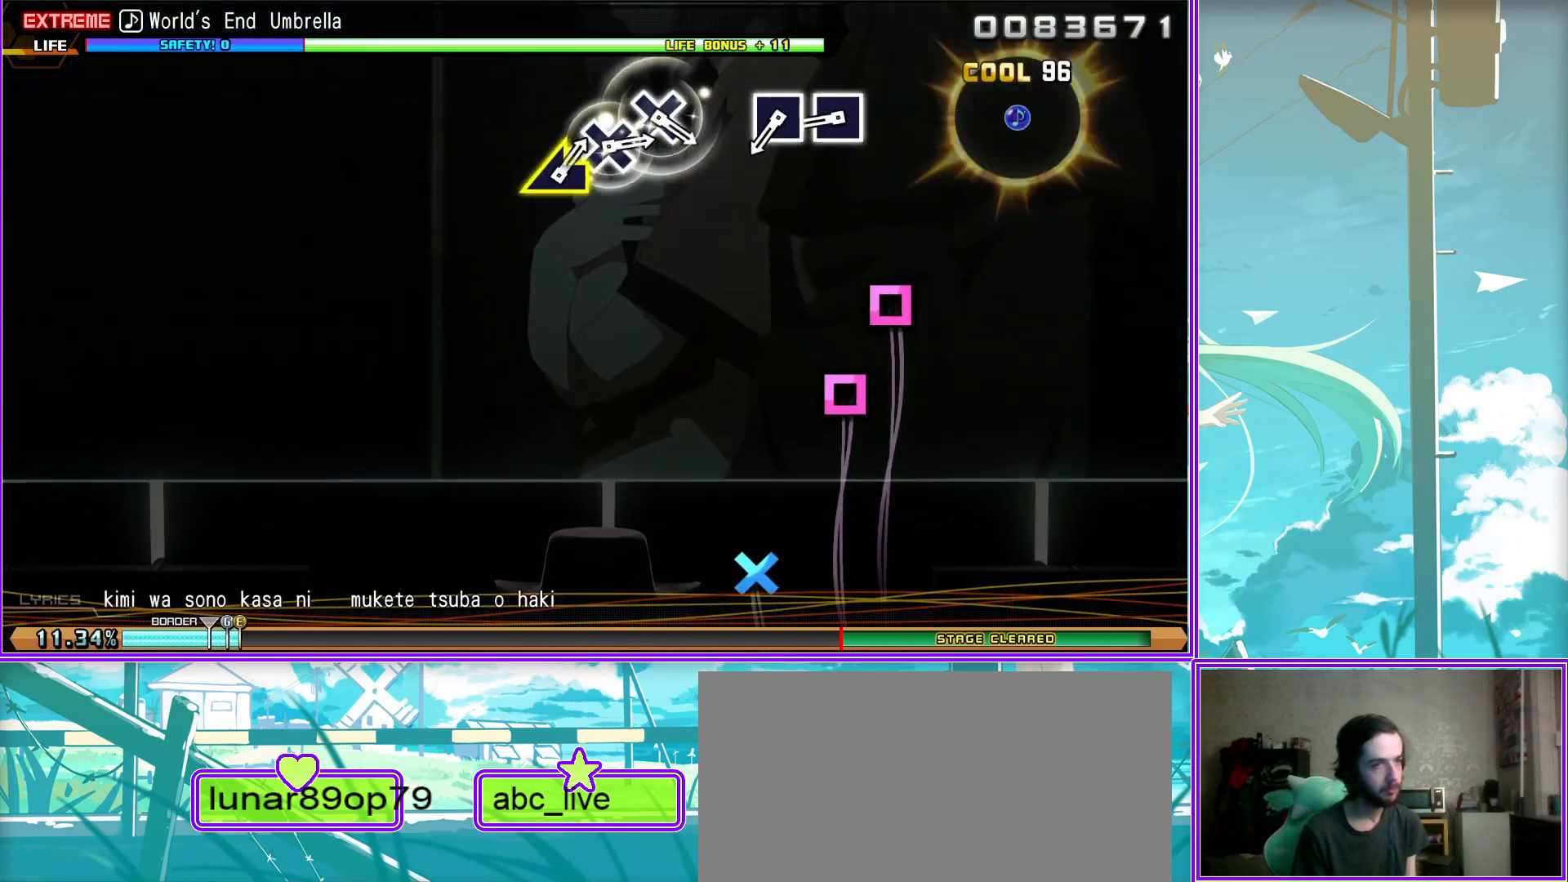
{"buttons": ["L2"], "left_stick": "center", "right_stick": "center", "events": [[83, "SQUARE", "up"], [350, "CROSS", "down"], [400, "CROSS", "up"]]}
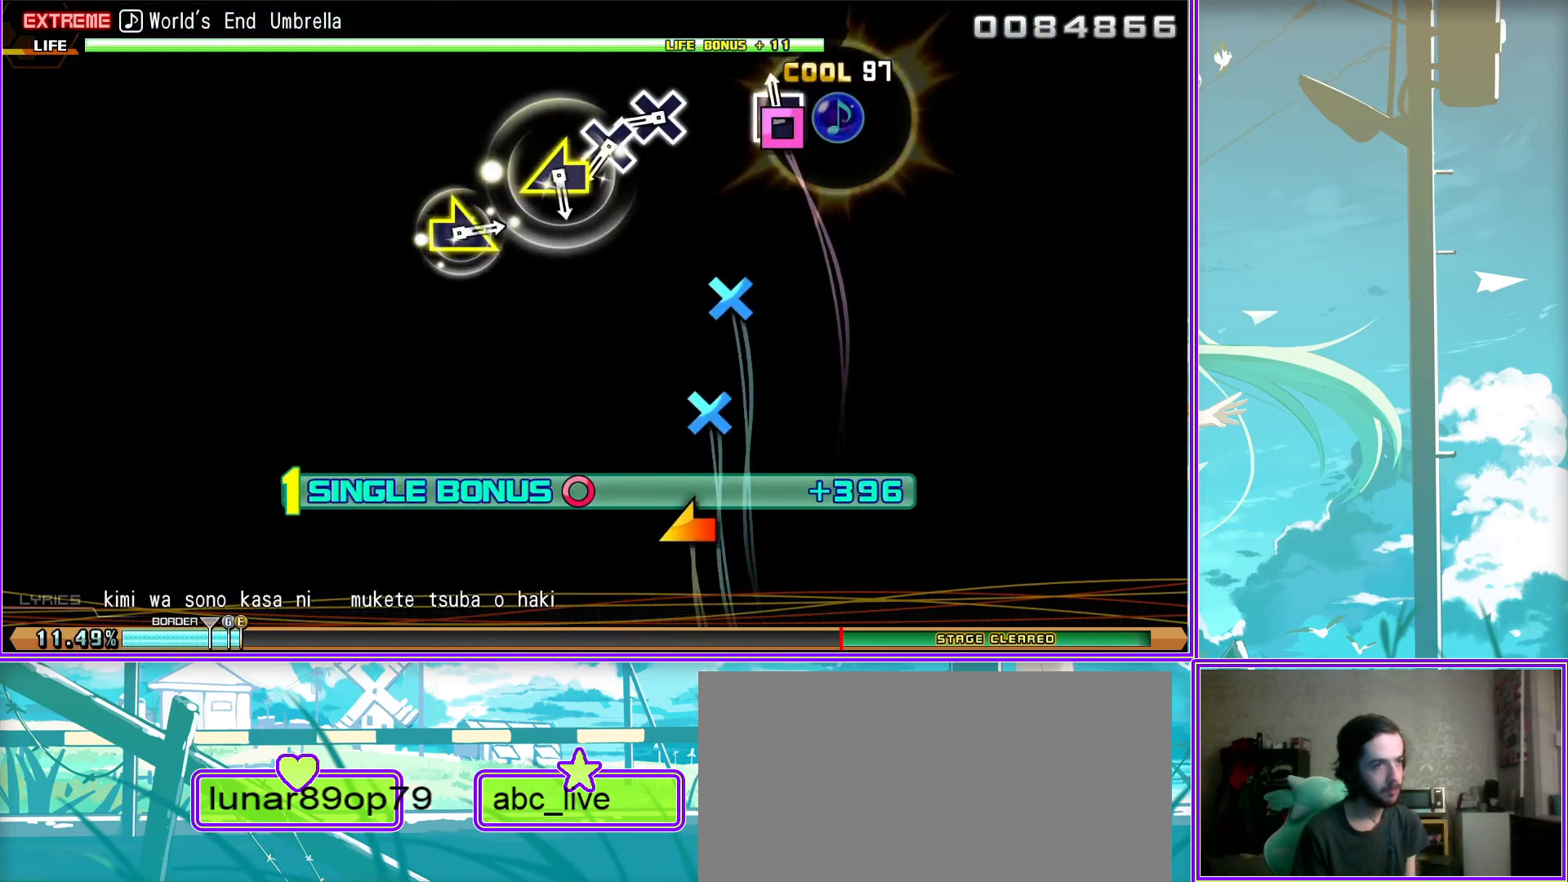
{"buttons": ["L2"], "left_stick": "right", "right_stick": "center", "events": [[17, "CROSS", "down"], [83, "CROSS", "up"], [150, "left_stick", "left"], [200, "left_stick", "down-left"], [383, "left_stick", "center"], [483, "left_stick", "right"]]}
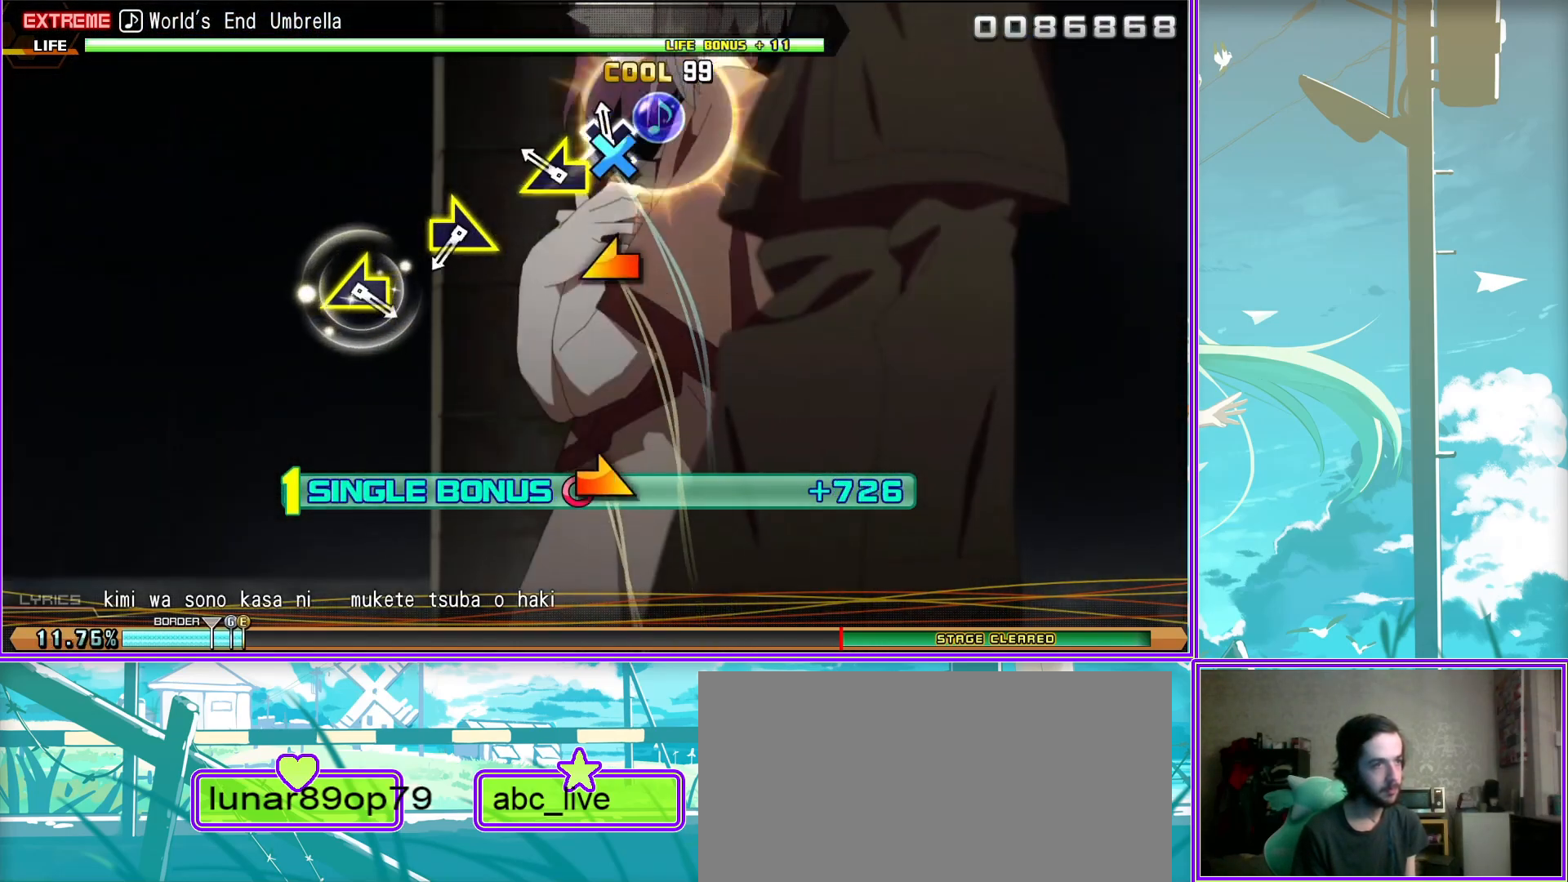
{"buttons": ["L2"], "left_stick": "center", "right_stick": "center", "events": [[200, "left_stick", "center"], [283, "left_stick", "left"], [483, "left_stick", "center"]]}
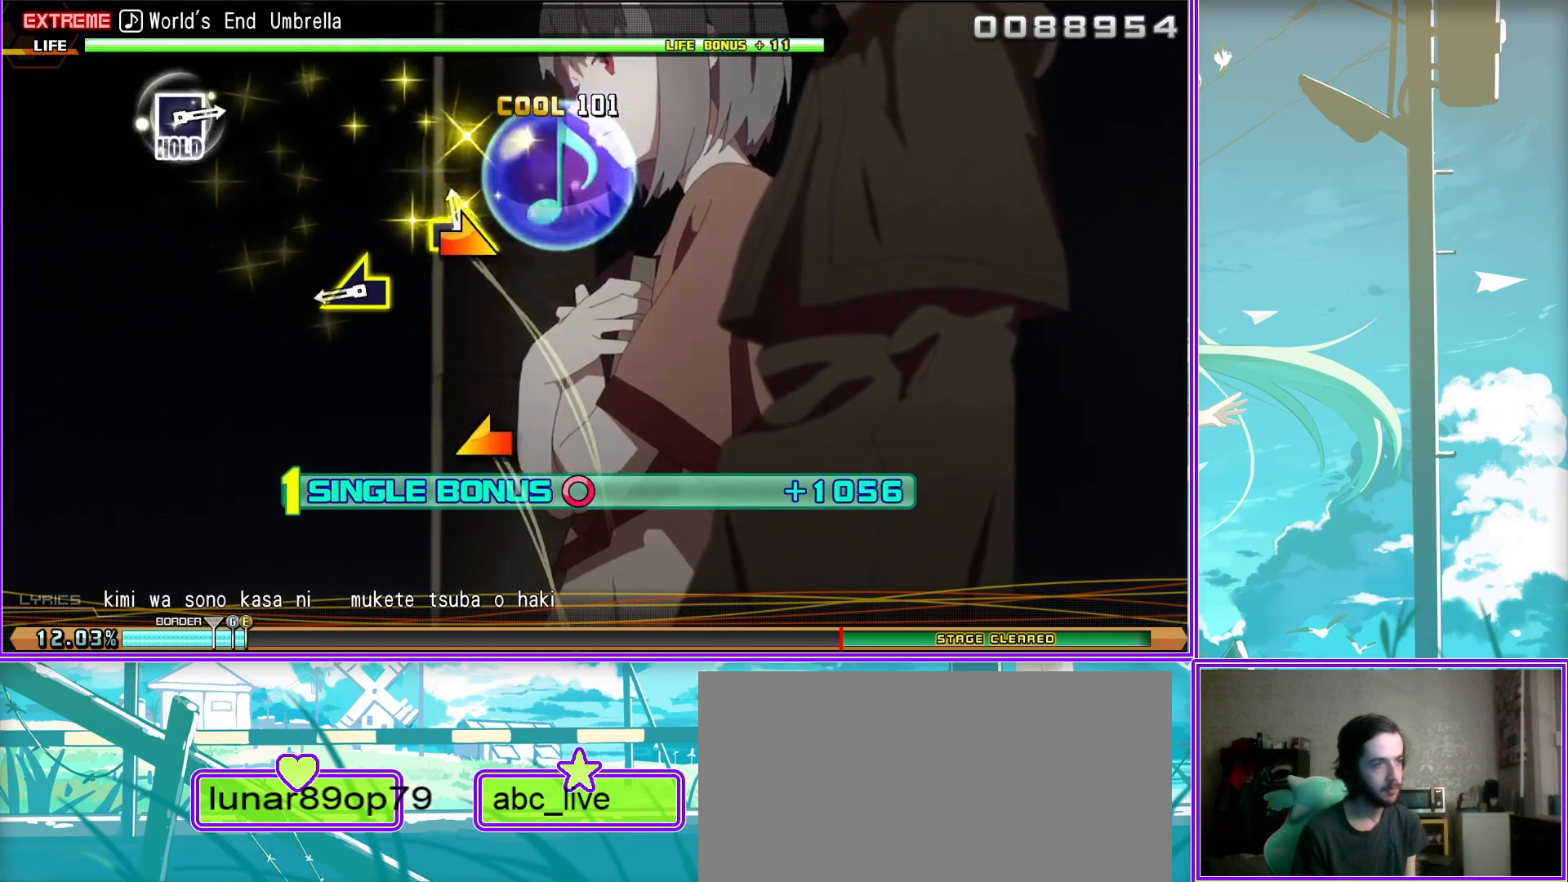
{"buttons": ["SQUARE", "L2"], "left_stick": "center", "right_stick": "center", "events": [[467, "SQUARE", "down"]]}
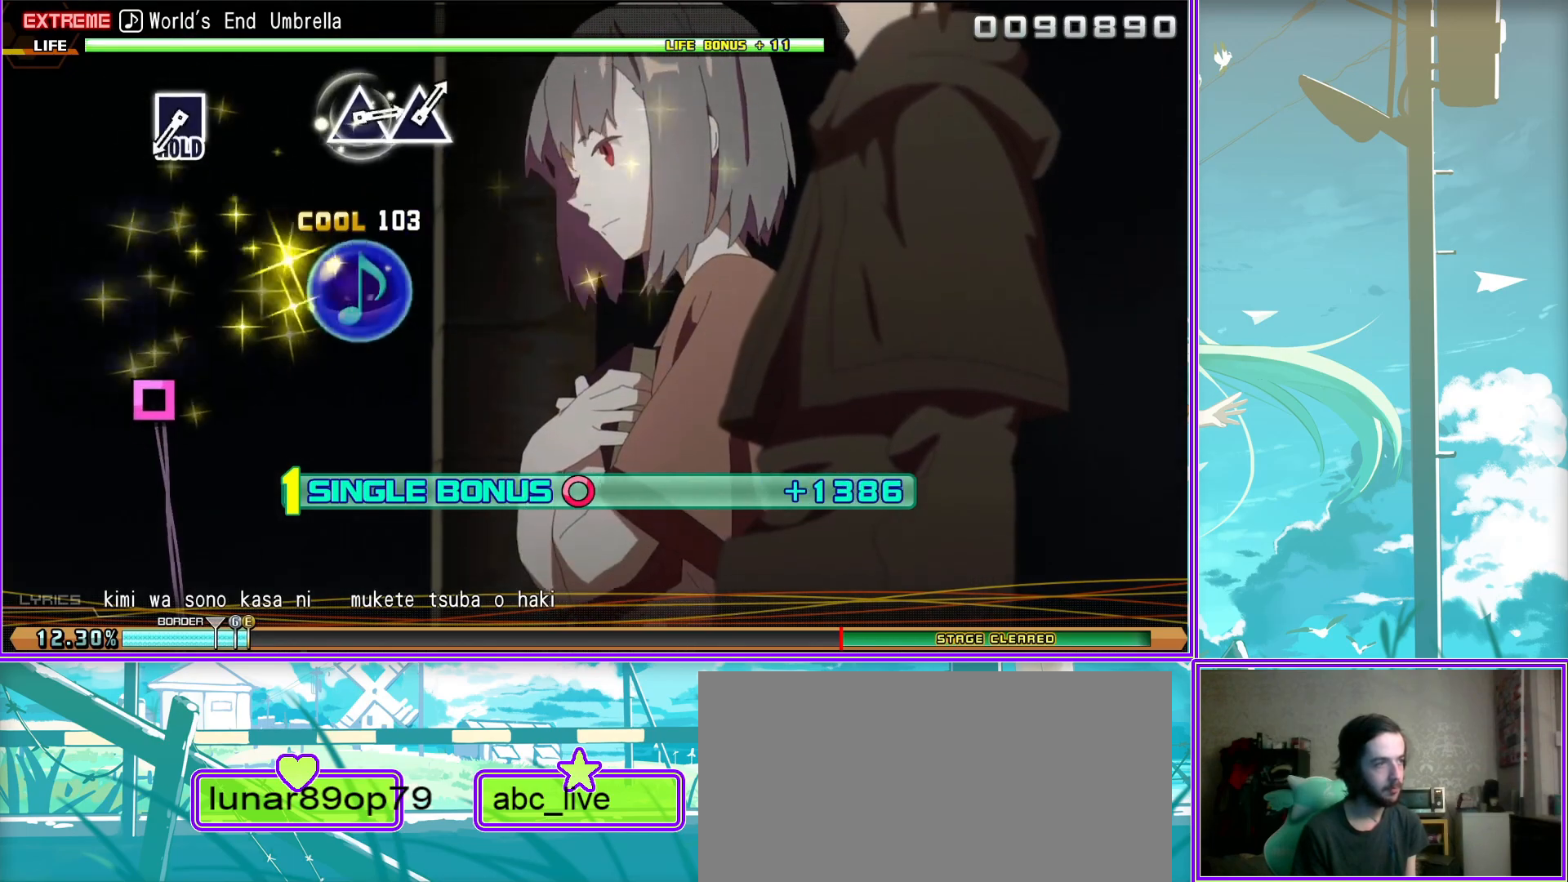
{"buttons": ["TRIANGLE", "R2"], "left_stick": "center", "right_stick": "center", "events": [[150, "R2", "down"], [200, "SQUARE", "up"], [283, "L2", "up"], [483, "TRIANGLE", "down"]]}
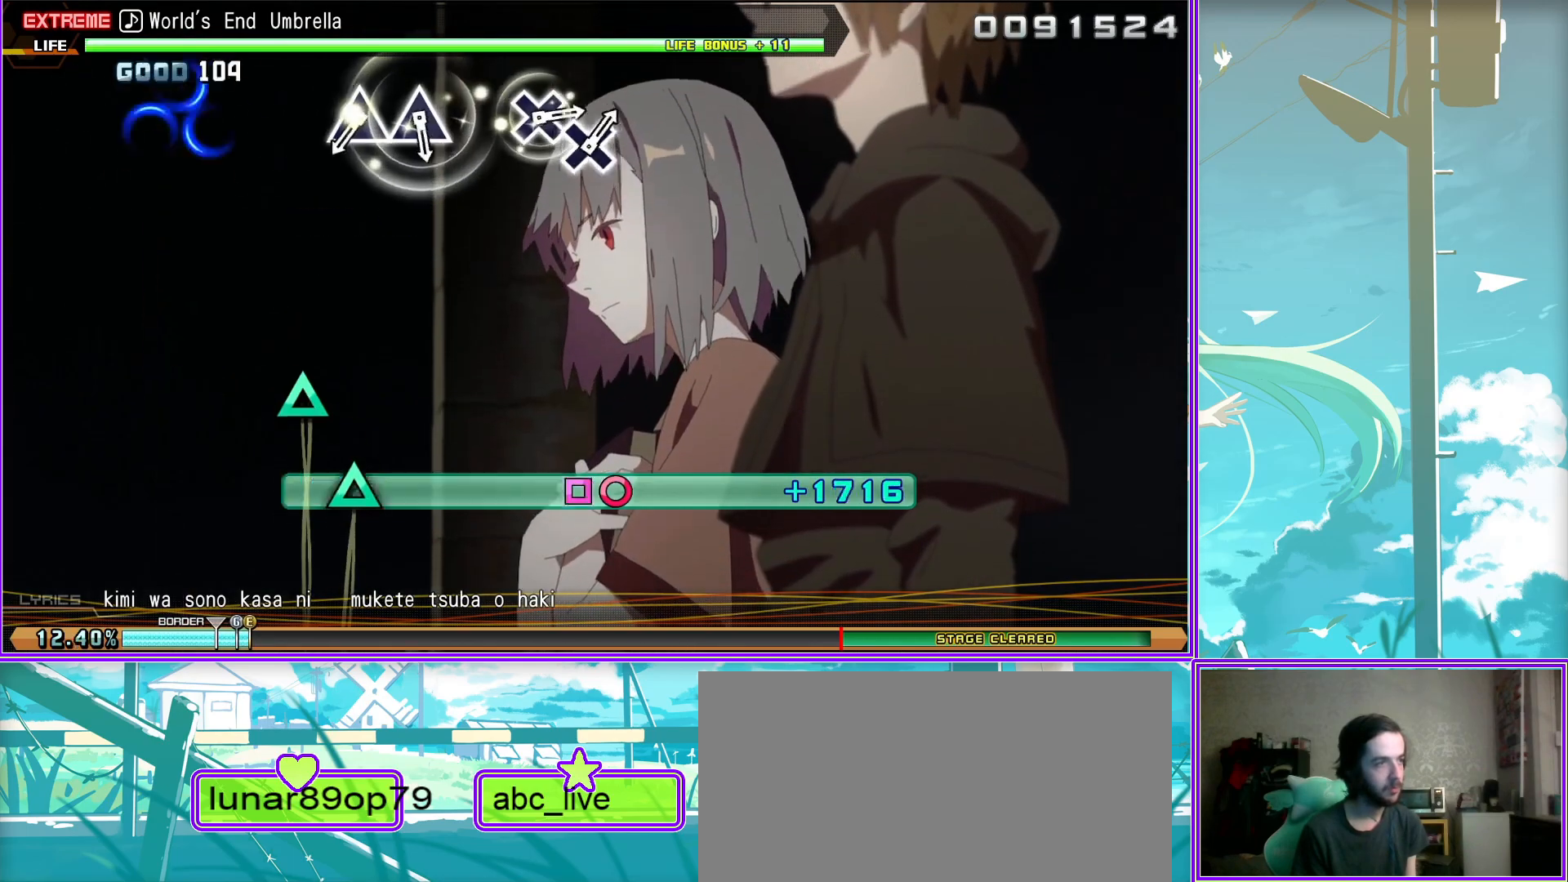
{"buttons": ["CROSS", "R2"], "left_stick": "center", "right_stick": "center", "events": [[50, "TRIANGLE", "up"], [150, "TRIANGLE", "down"], [233, "TRIANGLE", "up"], [467, "CROSS", "down"]]}
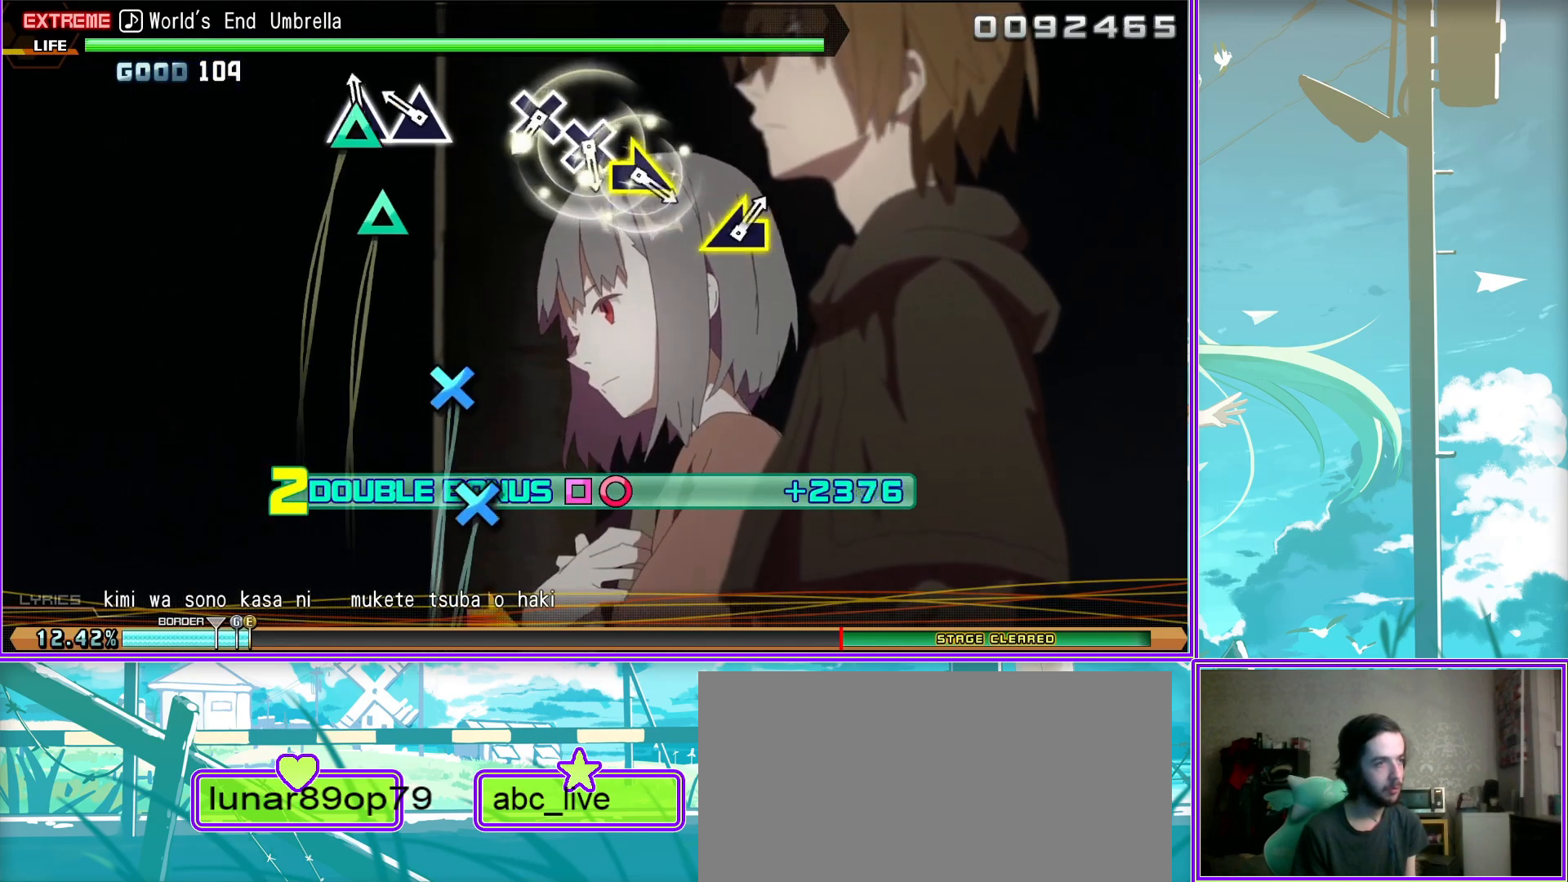
{"buttons": ["R2"], "left_stick": "right", "right_stick": "center", "events": [[50, "CROSS", "up"], [133, "CROSS", "down"], [217, "CROSS", "up"], [317, "left_stick", "right"]]}
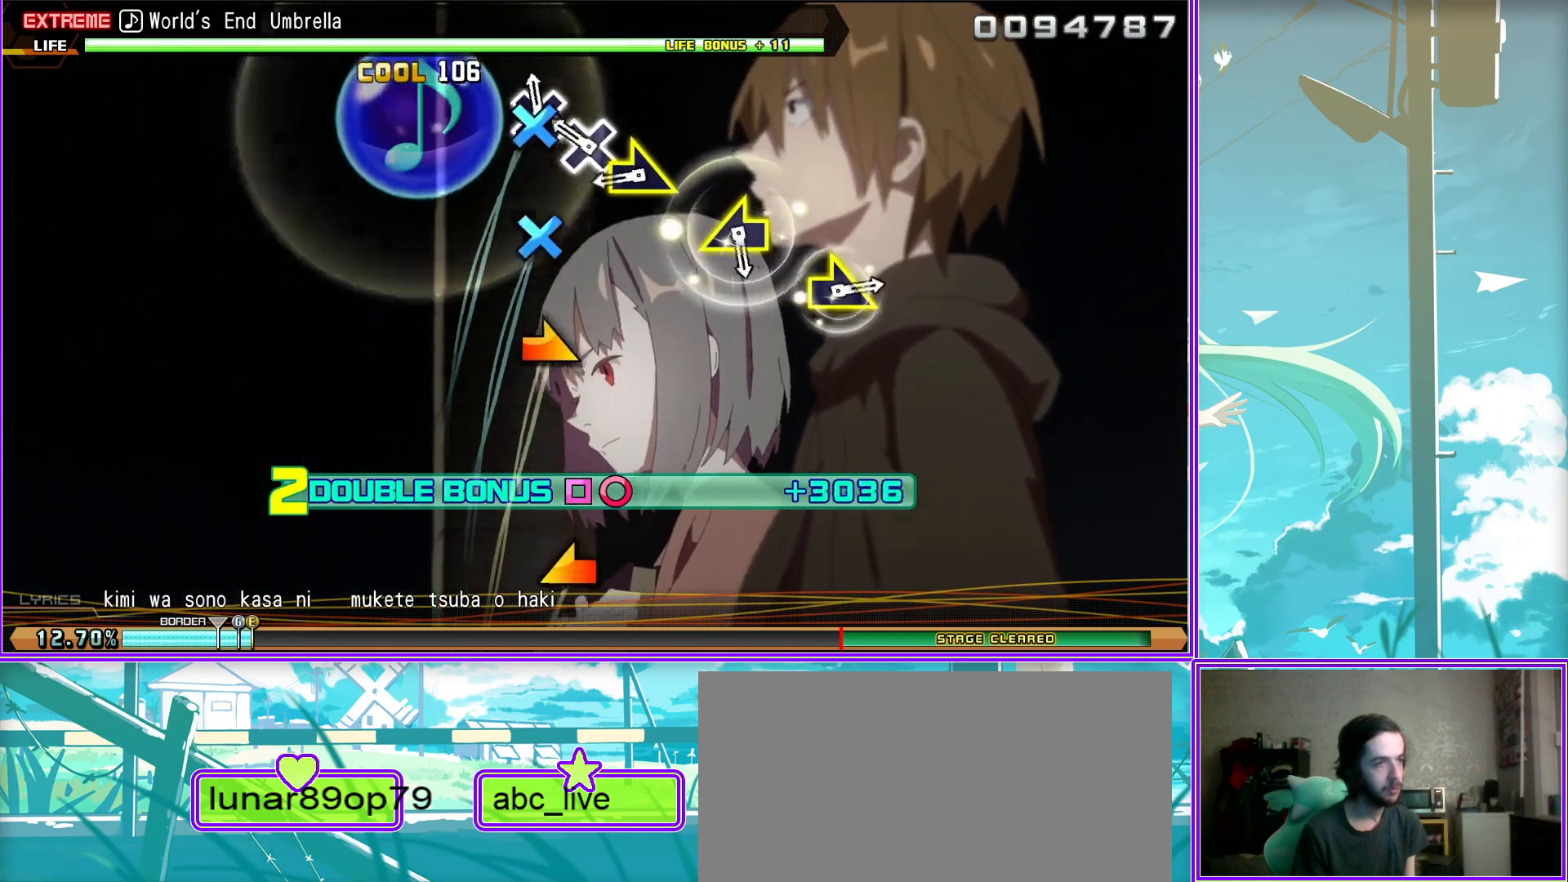
{"buttons": ["R2"], "left_stick": "right", "right_stick": "center", "events": [[67, "left_stick", "center"], [150, "left_stick", "left"], [400, "left_stick", "center"], [467, "left_stick", "right"]]}
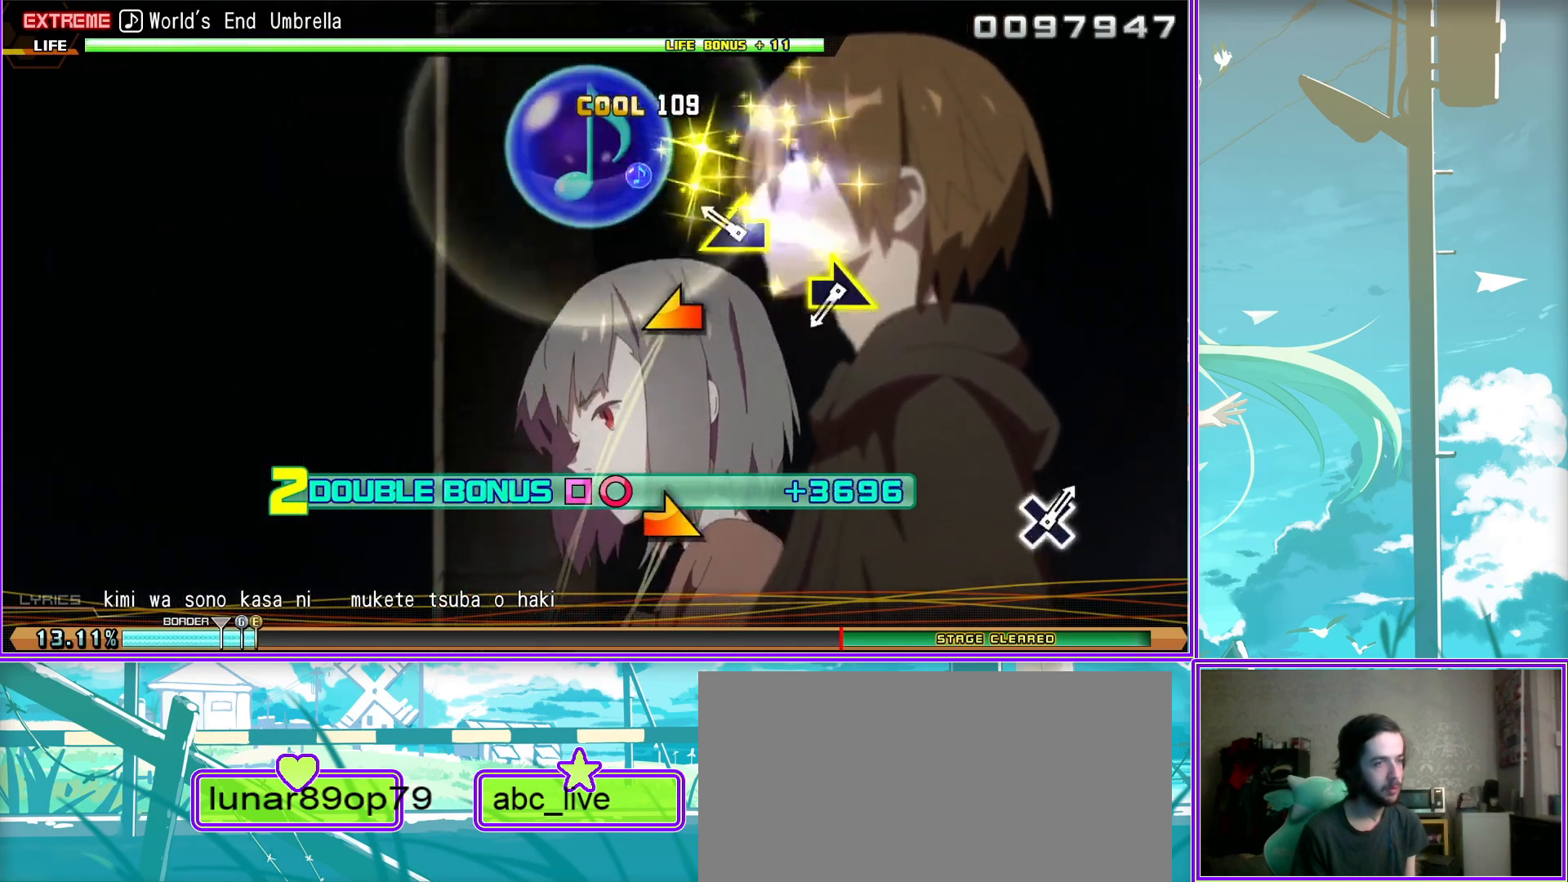
{"buttons": ["R2"], "left_stick": "center", "right_stick": "center", "events": [[150, "left_stick", "center"]]}
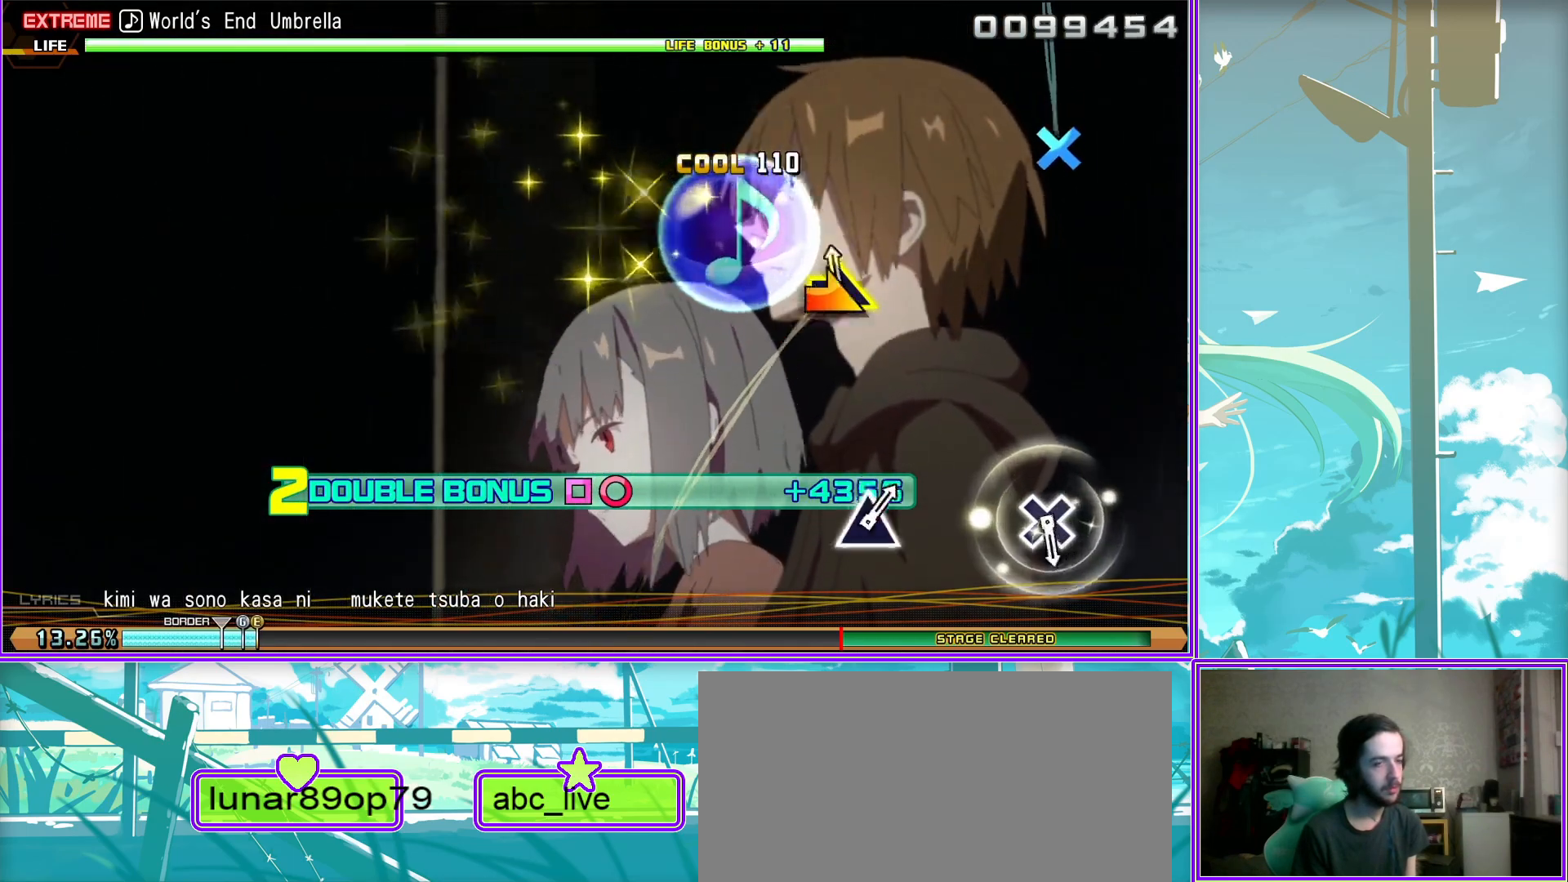
{"buttons": ["R2"], "left_stick": "center", "right_stick": "center", "events": [[150, "CROSS", "down"], [283, "CROSS", "up"]]}
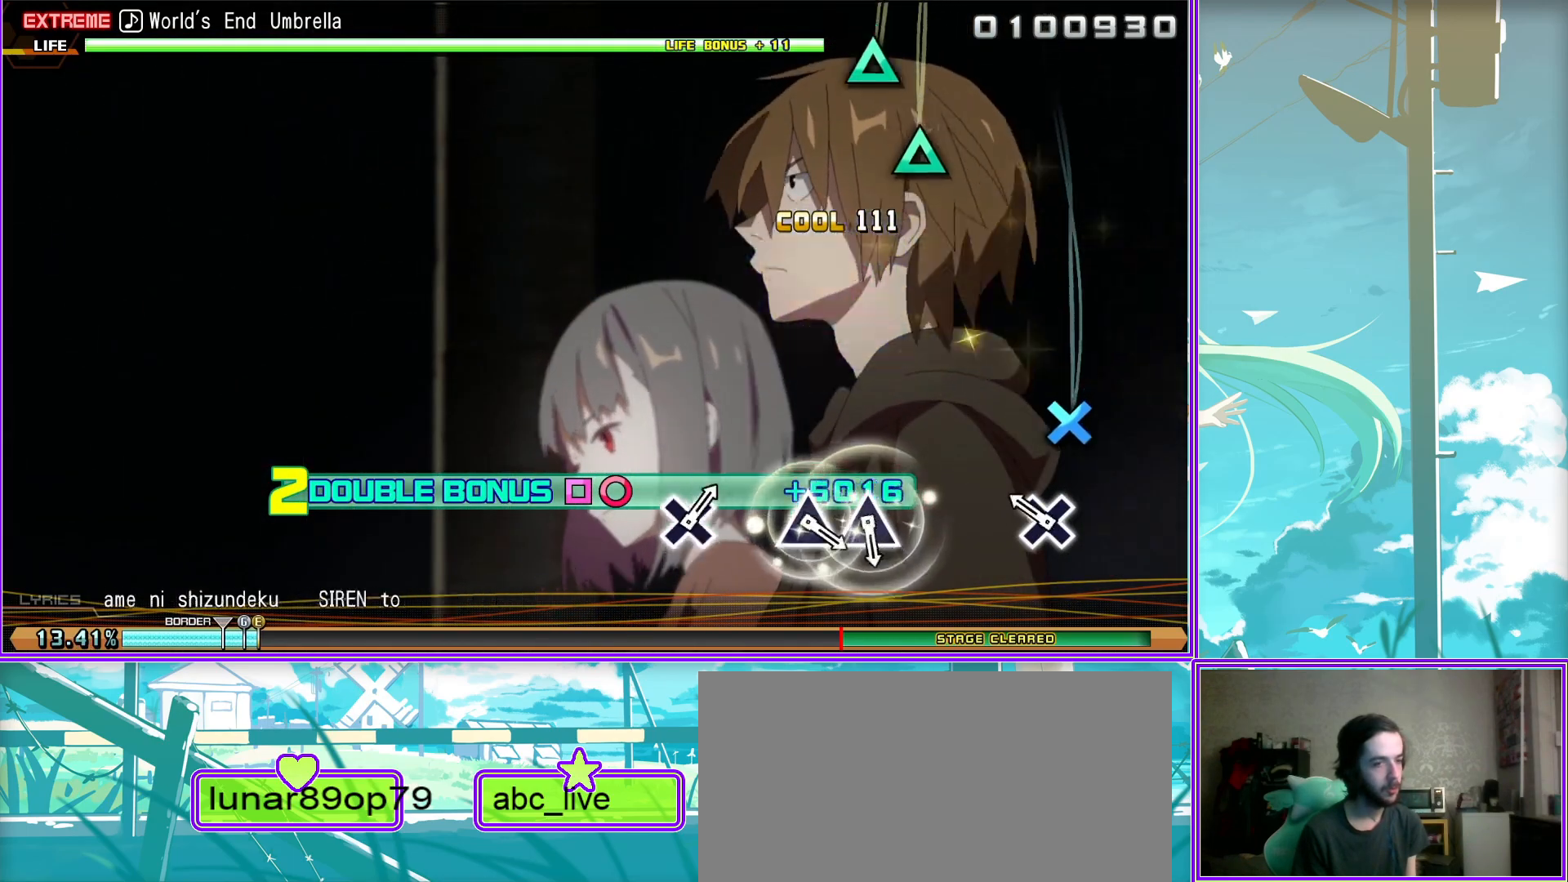
{"buttons": ["R2"], "left_stick": "center", "right_stick": "center", "events": [[117, "TRIANGLE", "down"], [167, "TRIANGLE", "up"], [300, "TRIANGLE", "down"], [350, "TRIANGLE", "up"]]}
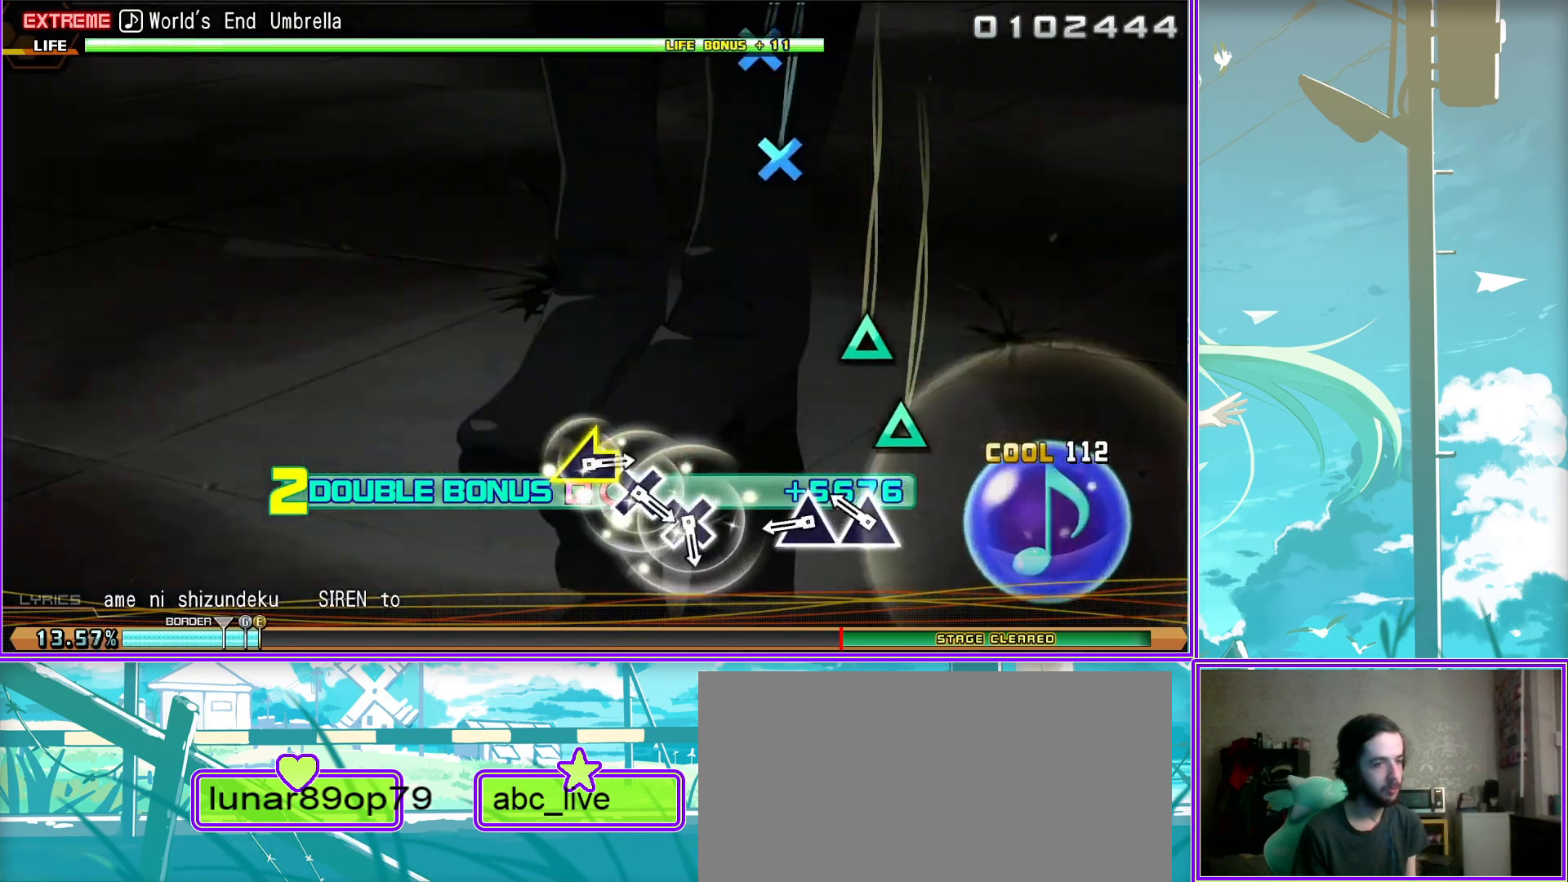
{"buttons": ["R2"], "left_stick": "left", "right_stick": "center", "events": [[150, "CROSS", "down"], [233, "CROSS", "up"], [317, "CROSS", "down"], [433, "CROSS", "up"], [500, "left_stick", "left"]]}
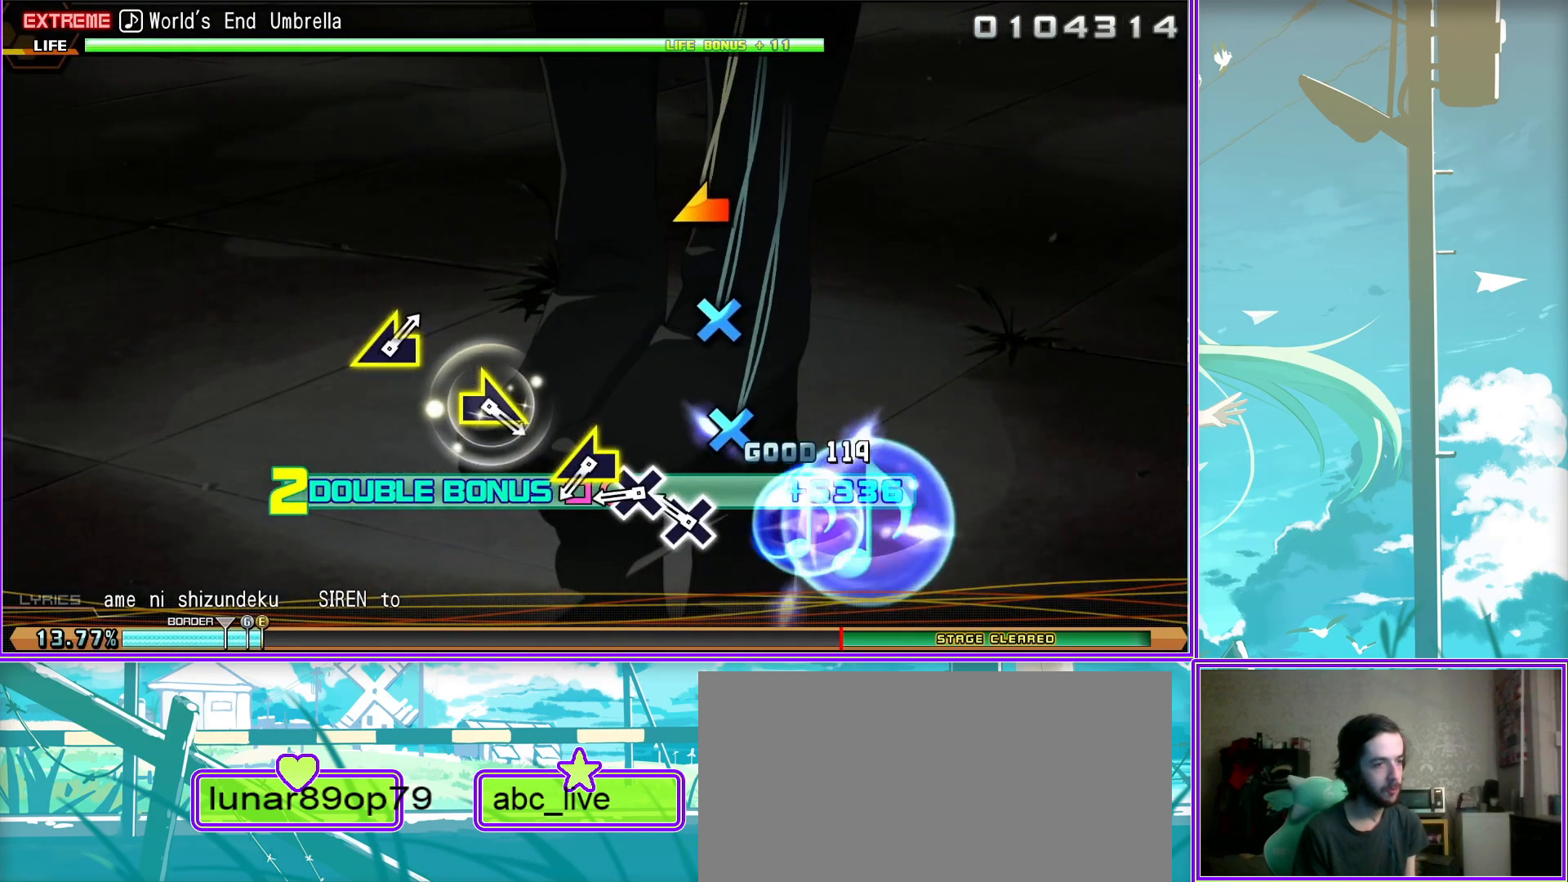
{"buttons": ["R2"], "left_stick": "right", "right_stick": "center", "events": [[233, "left_stick", "center"], [333, "left_stick", "right"]]}
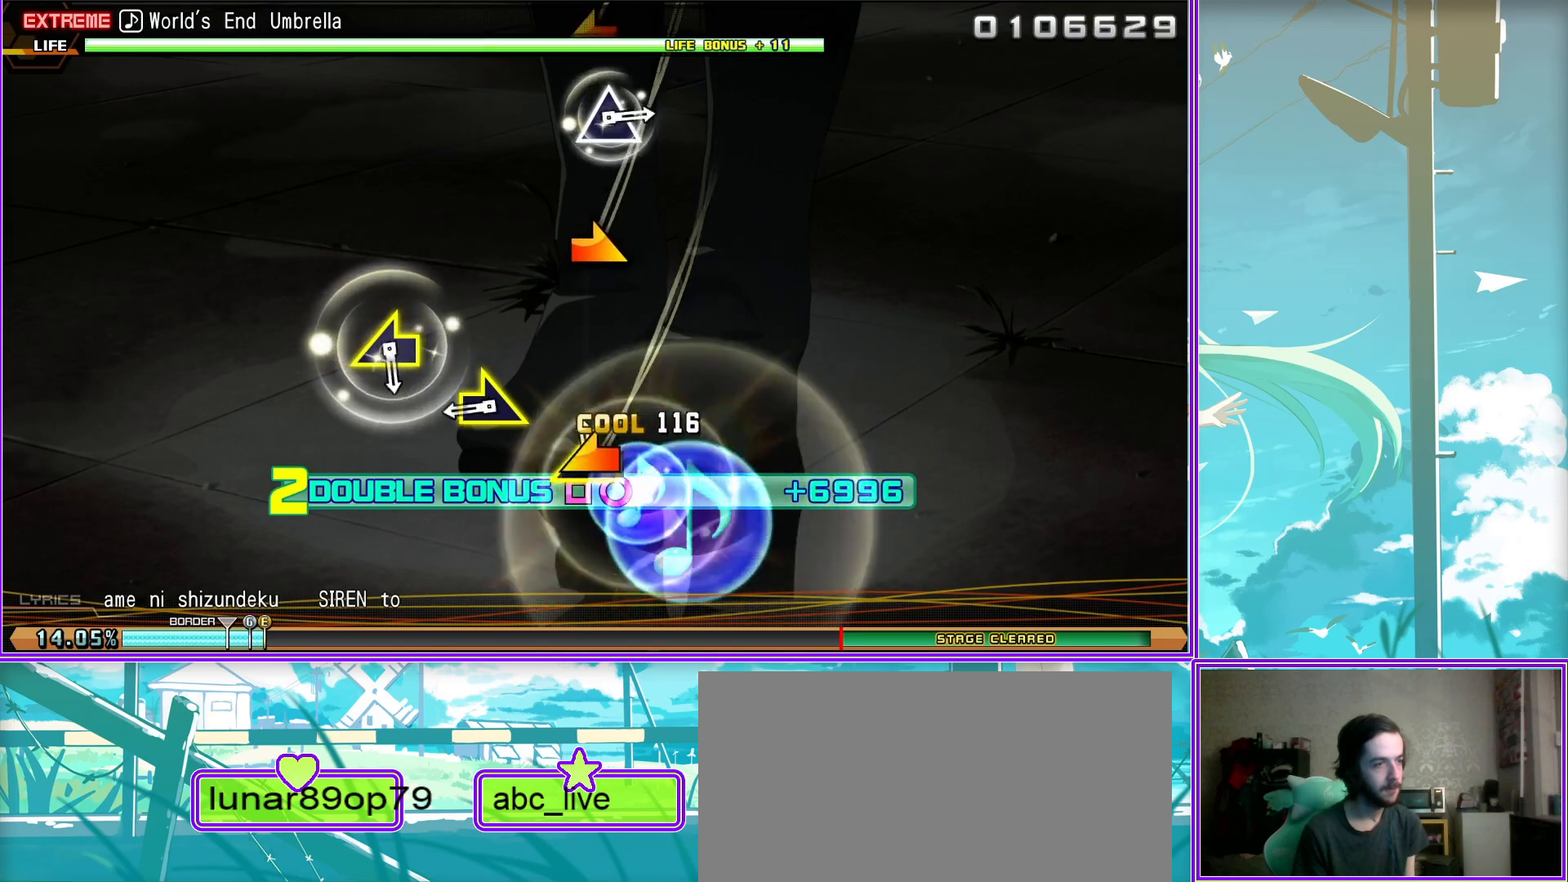
{"buttons": ["TRIANGLE", "R2"], "left_stick": "center", "right_stick": "center", "events": [[67, "left_stick", "center"], [150, "left_stick", "left"], [367, "left_stick", "center"], [500, "TRIANGLE", "down"]]}
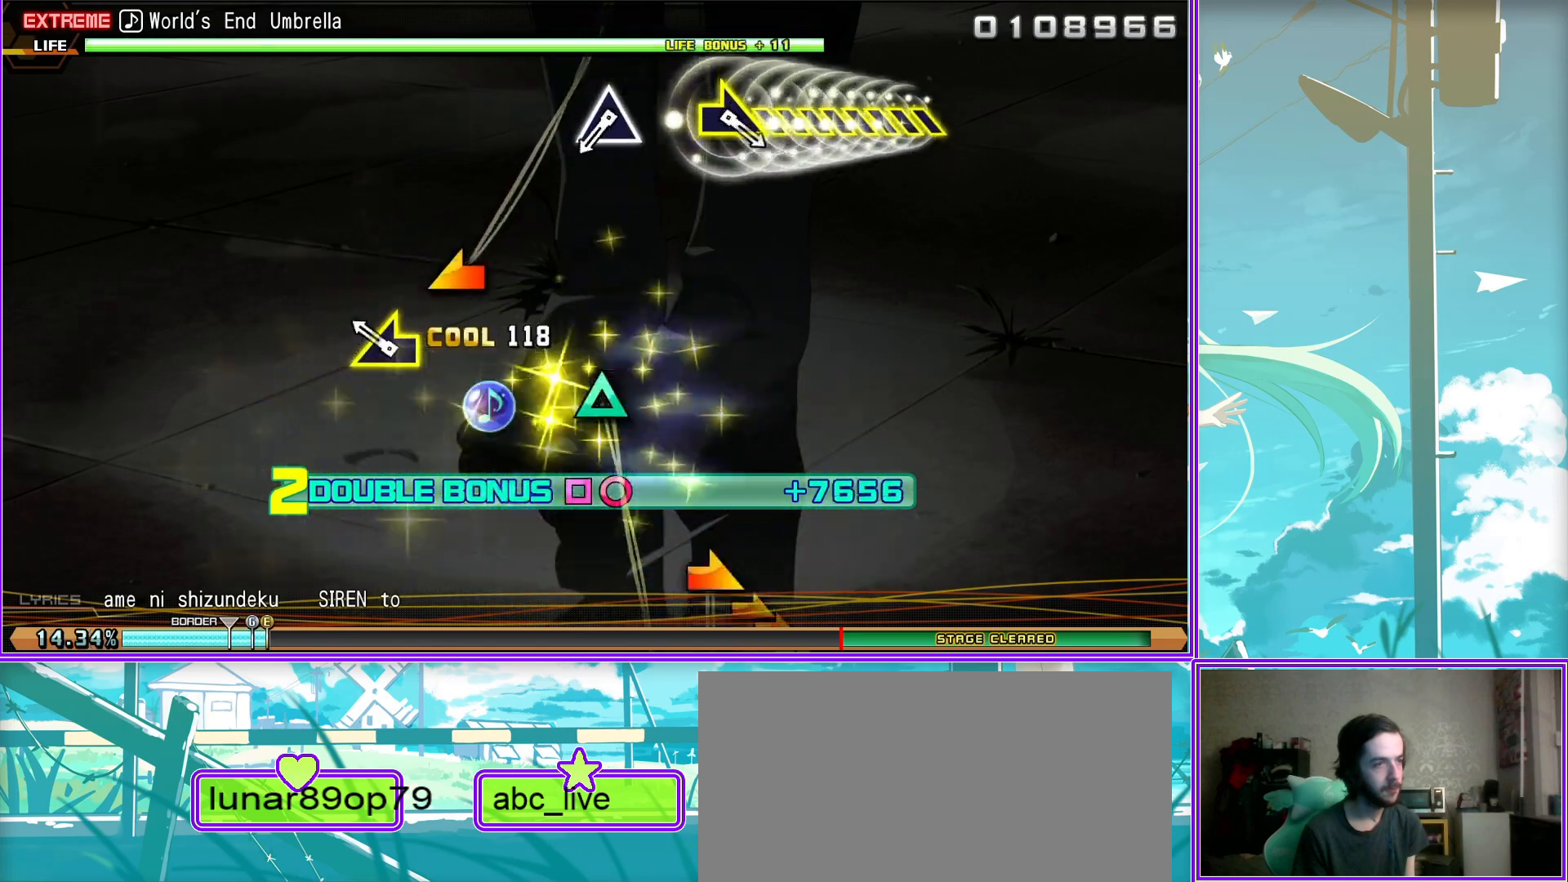
{"buttons": ["R2"], "left_stick": "right", "right_stick": "center", "events": [[100, "TRIANGLE", "up"], [283, "left_stick", "right"]]}
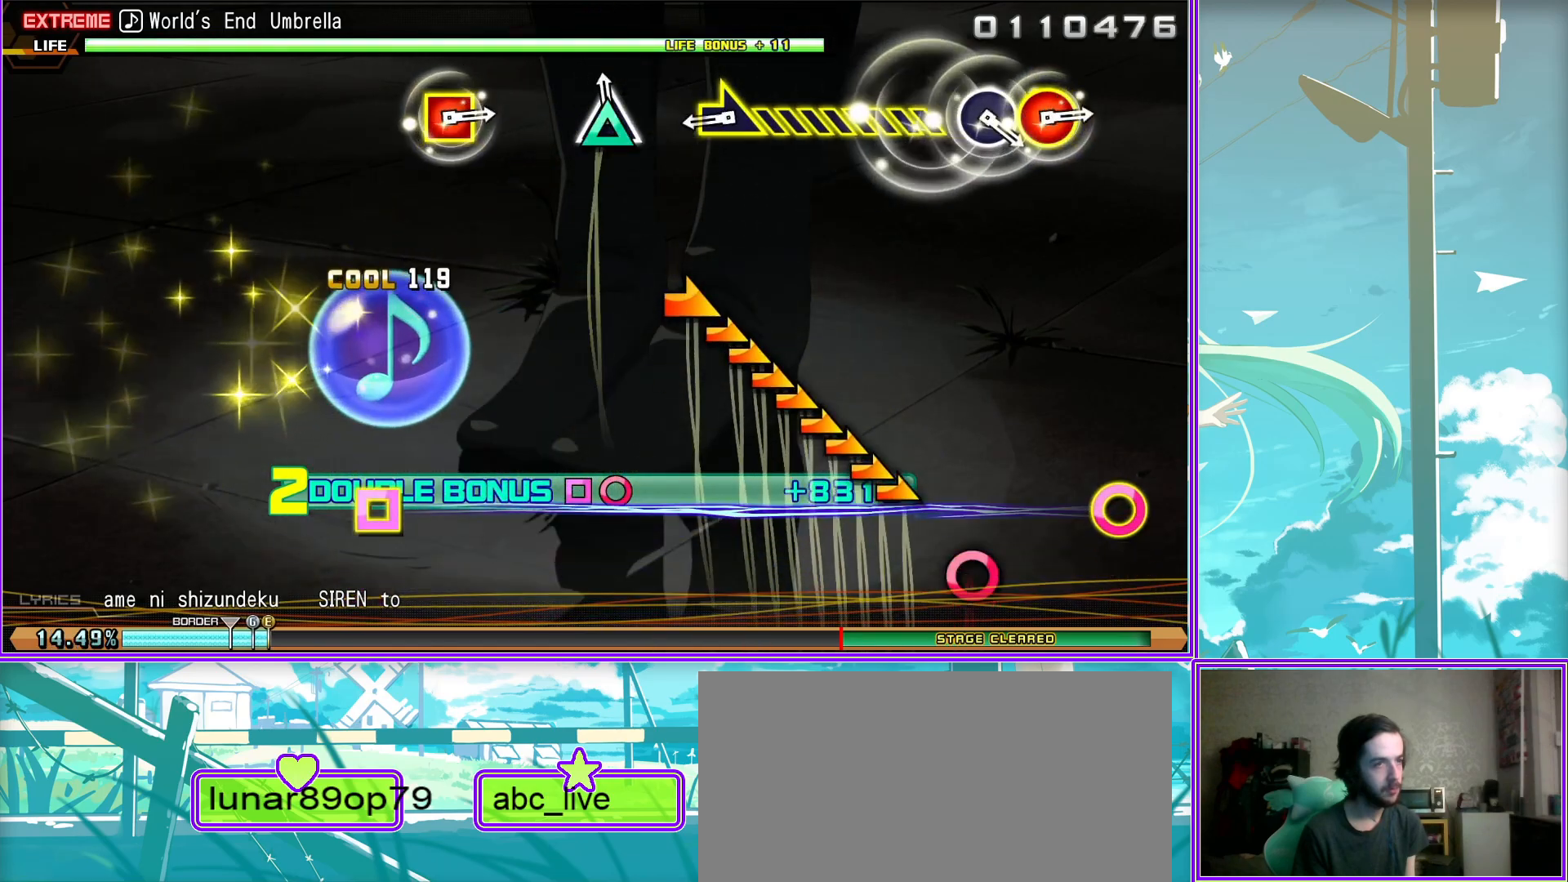
{"buttons": [], "left_stick": "center", "right_stick": "center", "events": [[183, "R2", "up"], [267, "left_stick", "center"], [317, "CIRCLE", "down"], [450, "CIRCLE", "up"]]}
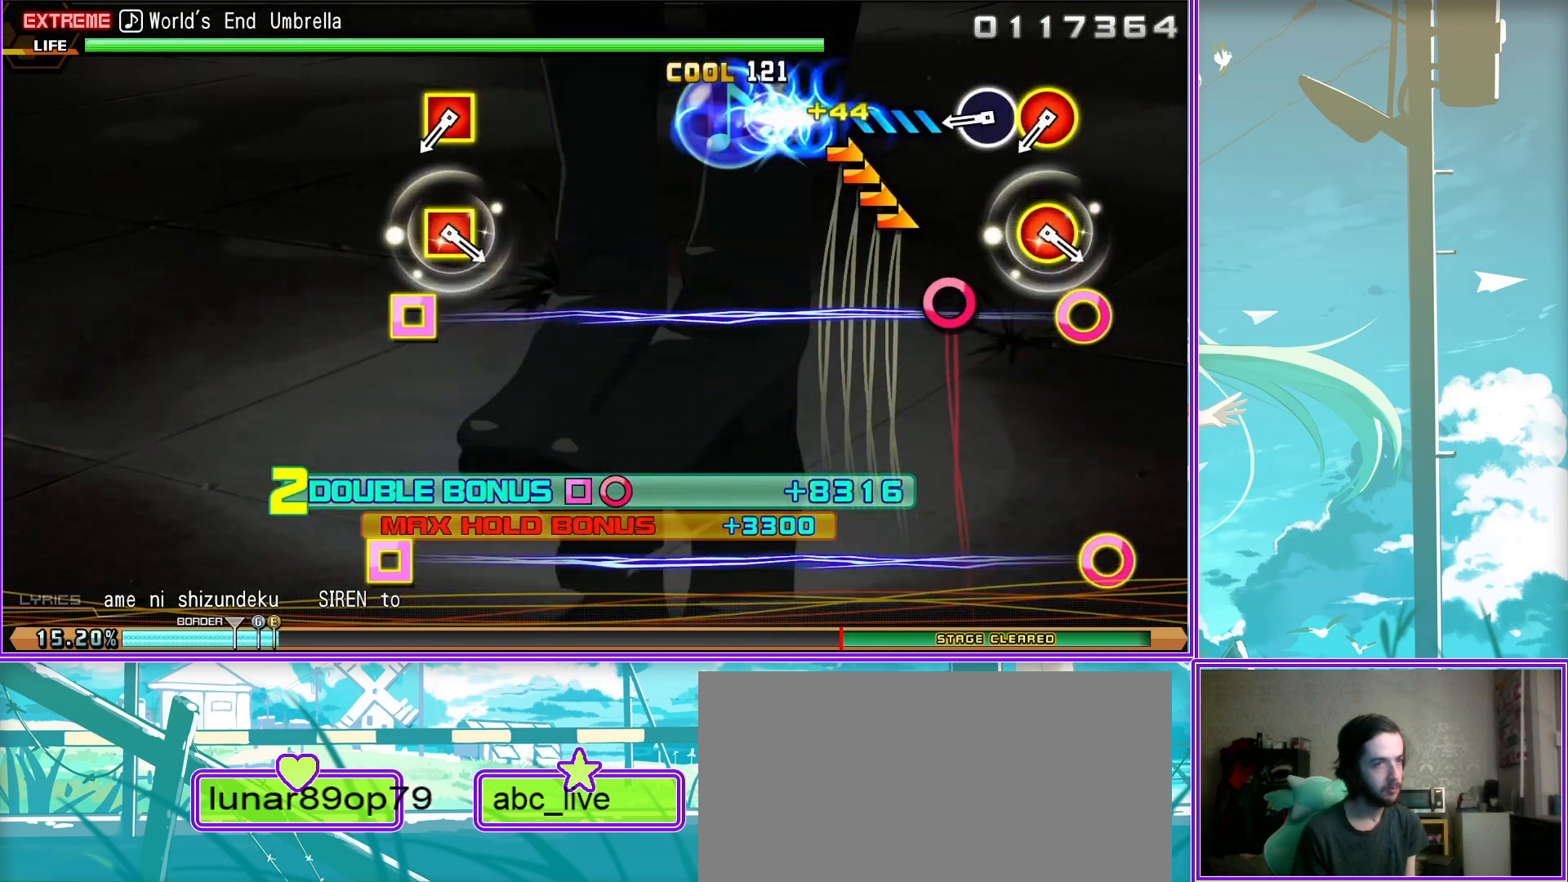
{"buttons": ["CIRCLE", "DPAD_LEFT"], "left_stick": "center", "right_stick": "center", "events": [[67, "CIRCLE", "down"], [67, "DPAD_LEFT", "down"], [183, "CIRCLE", "up"], [217, "DPAD_LEFT", "up"], [317, "CIRCLE", "down"], [317, "DPAD_LEFT", "down"]]}
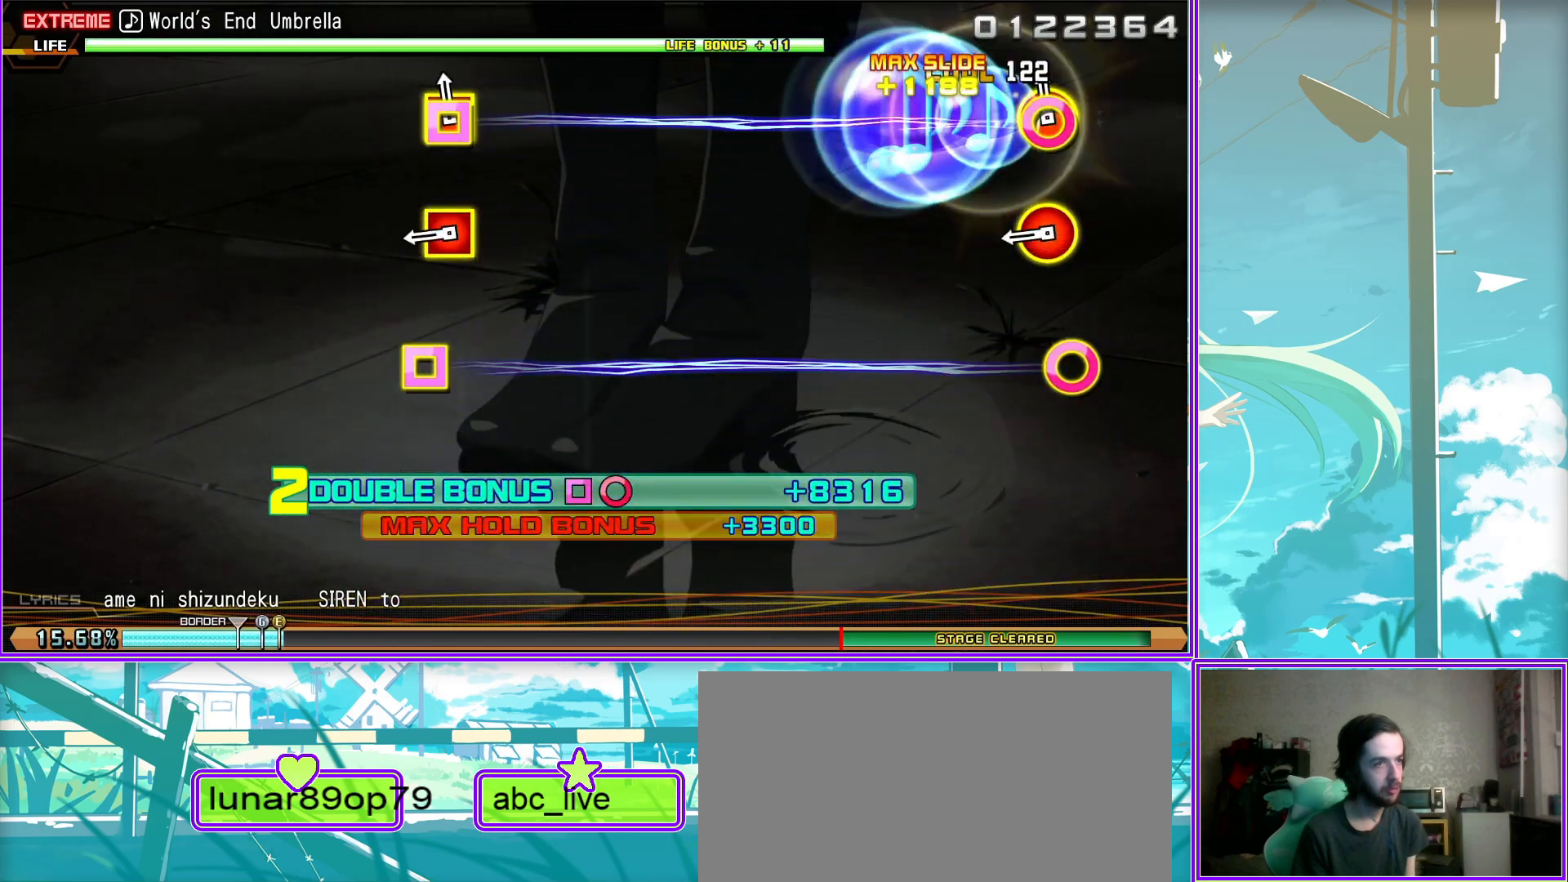
{"buttons": [], "left_stick": "center", "right_stick": "center", "events": [[433, "CIRCLE", "up"], [450, "DPAD_LEFT", "up"]]}
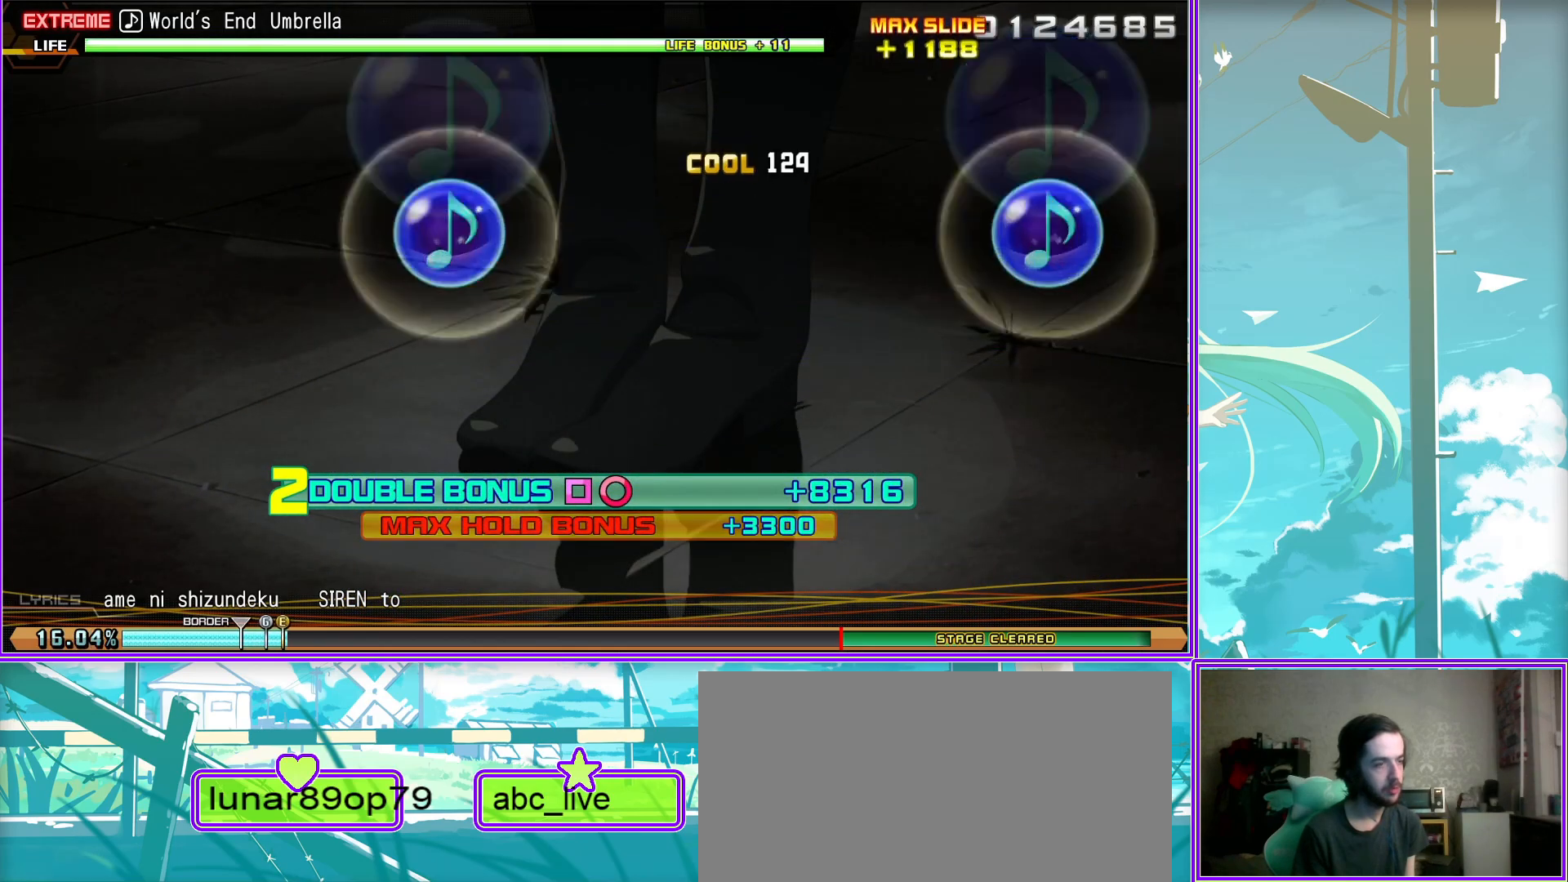
{"buttons": [], "left_stick": "center", "right_stick": "center", "events": []}
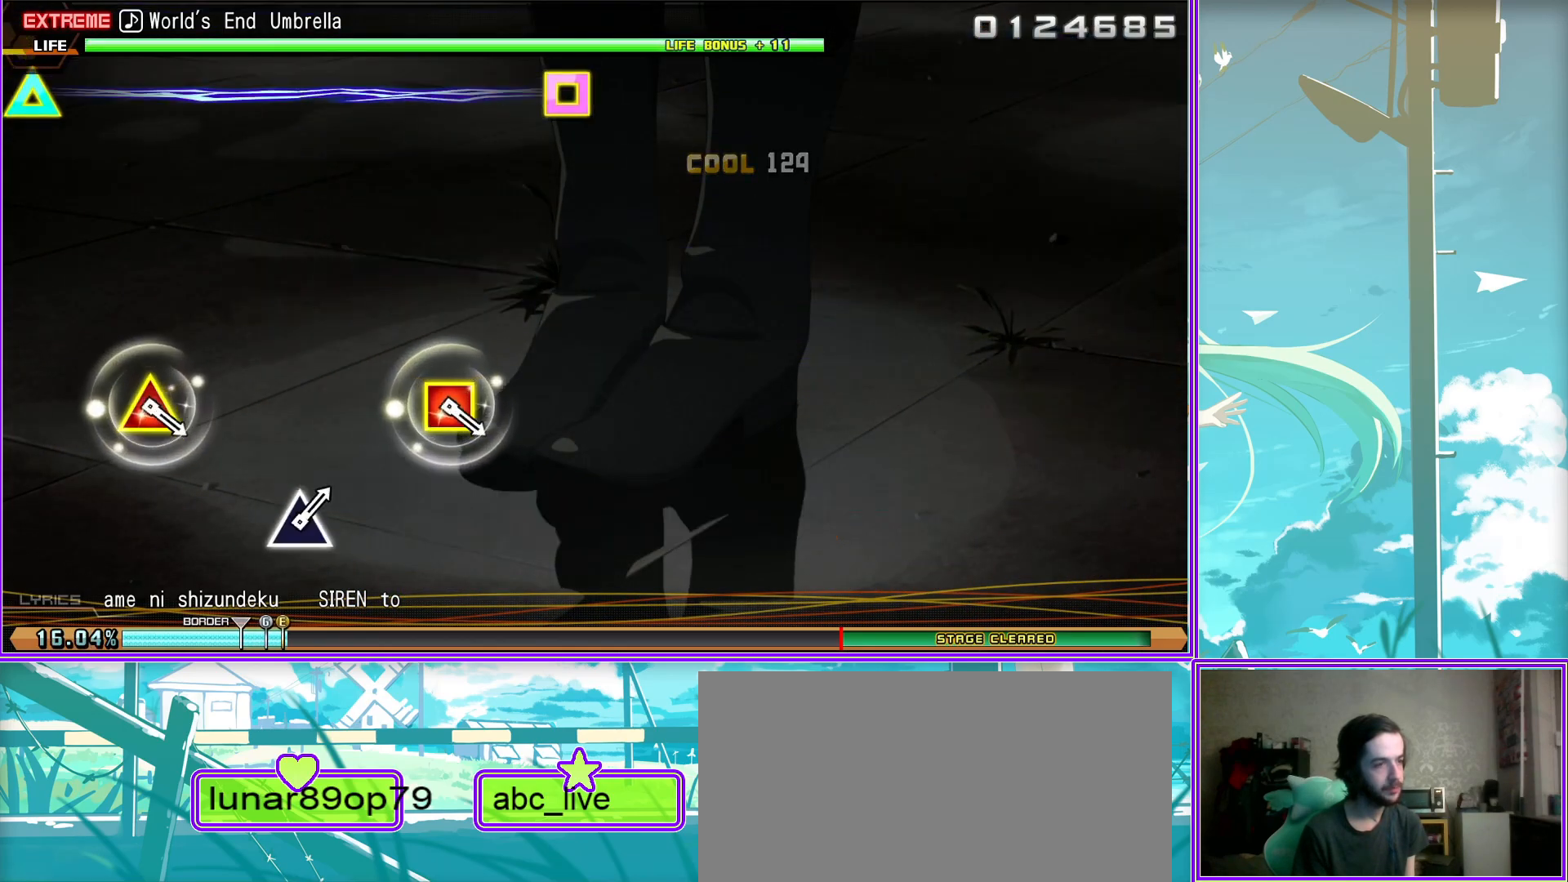
{"buttons": [], "left_stick": "center", "right_stick": "center", "events": [[267, "DPAD_UP", "down"], [267, "SQUARE", "down"], [417, "SQUARE", "up"], [433, "DPAD_UP", "up"]]}
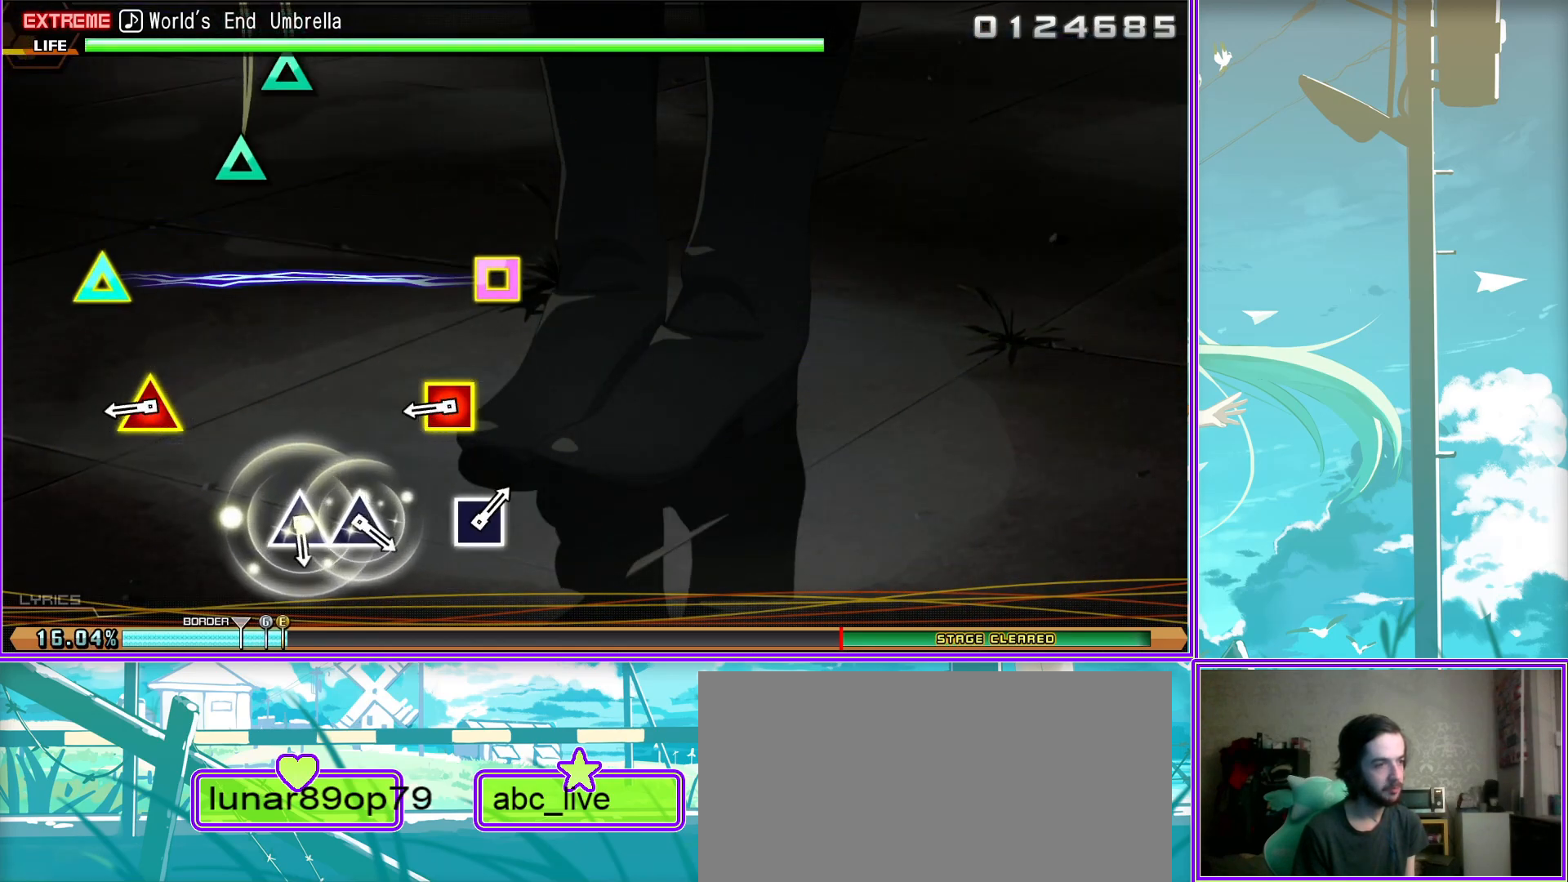
{"buttons": [], "left_stick": "center", "right_stick": "center", "events": [[200, "TRIANGLE", "down"], [267, "TRIANGLE", "up"], [333, "TRIANGLE", "down"], [417, "TRIANGLE", "up"]]}
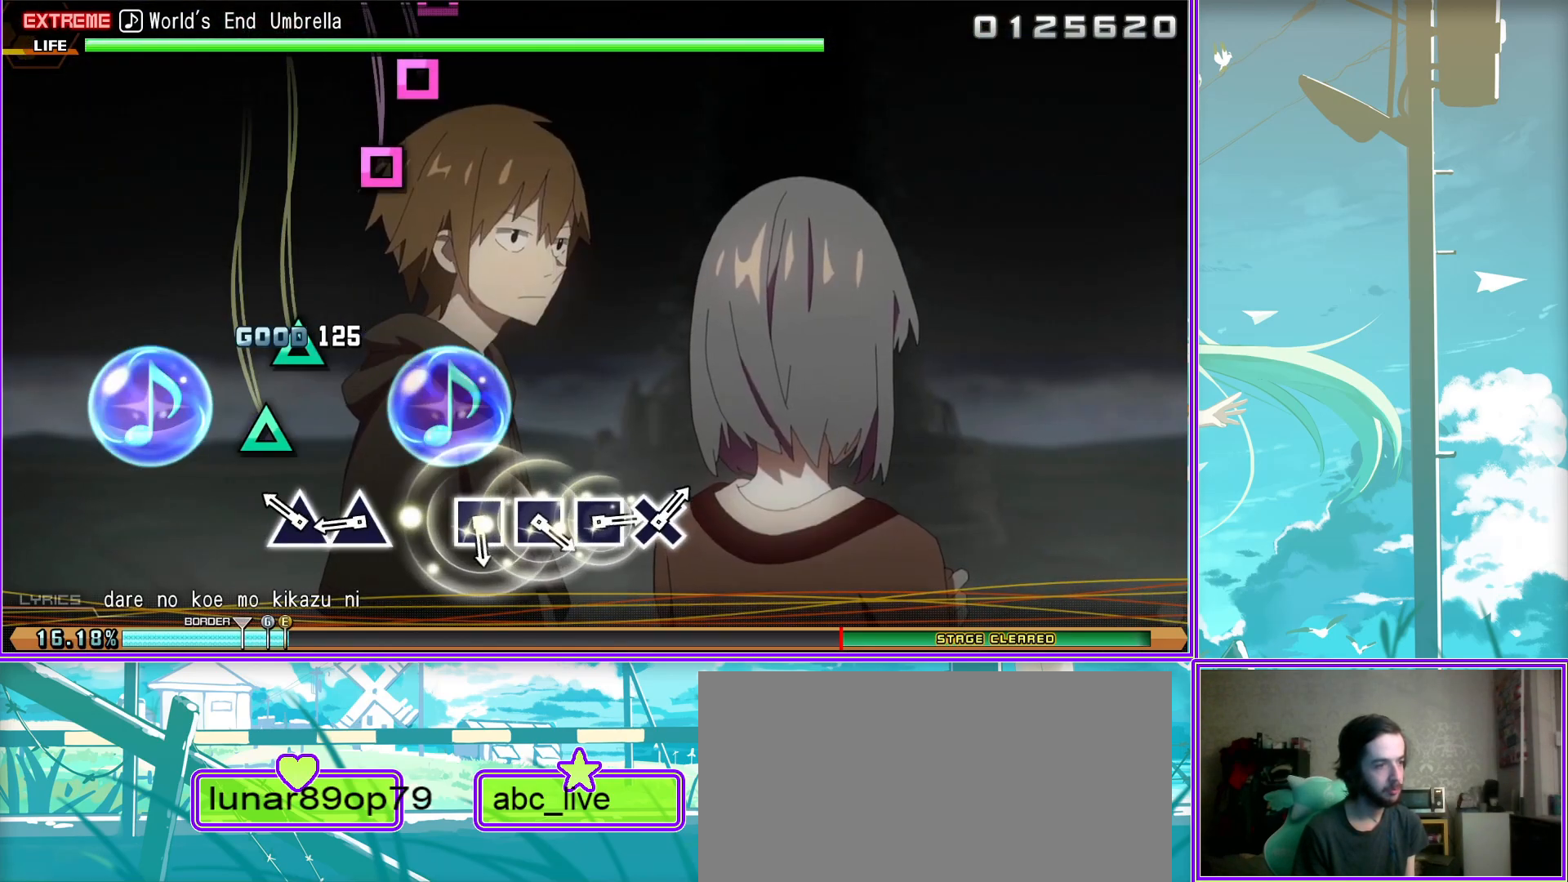
{"buttons": ["SQUARE"], "left_stick": "center", "right_stick": "center", "events": [[150, "SQUARE", "down"], [250, "SQUARE", "up"], [317, "SQUARE", "down"], [400, "SQUARE", "up"], [483, "SQUARE", "down"]]}